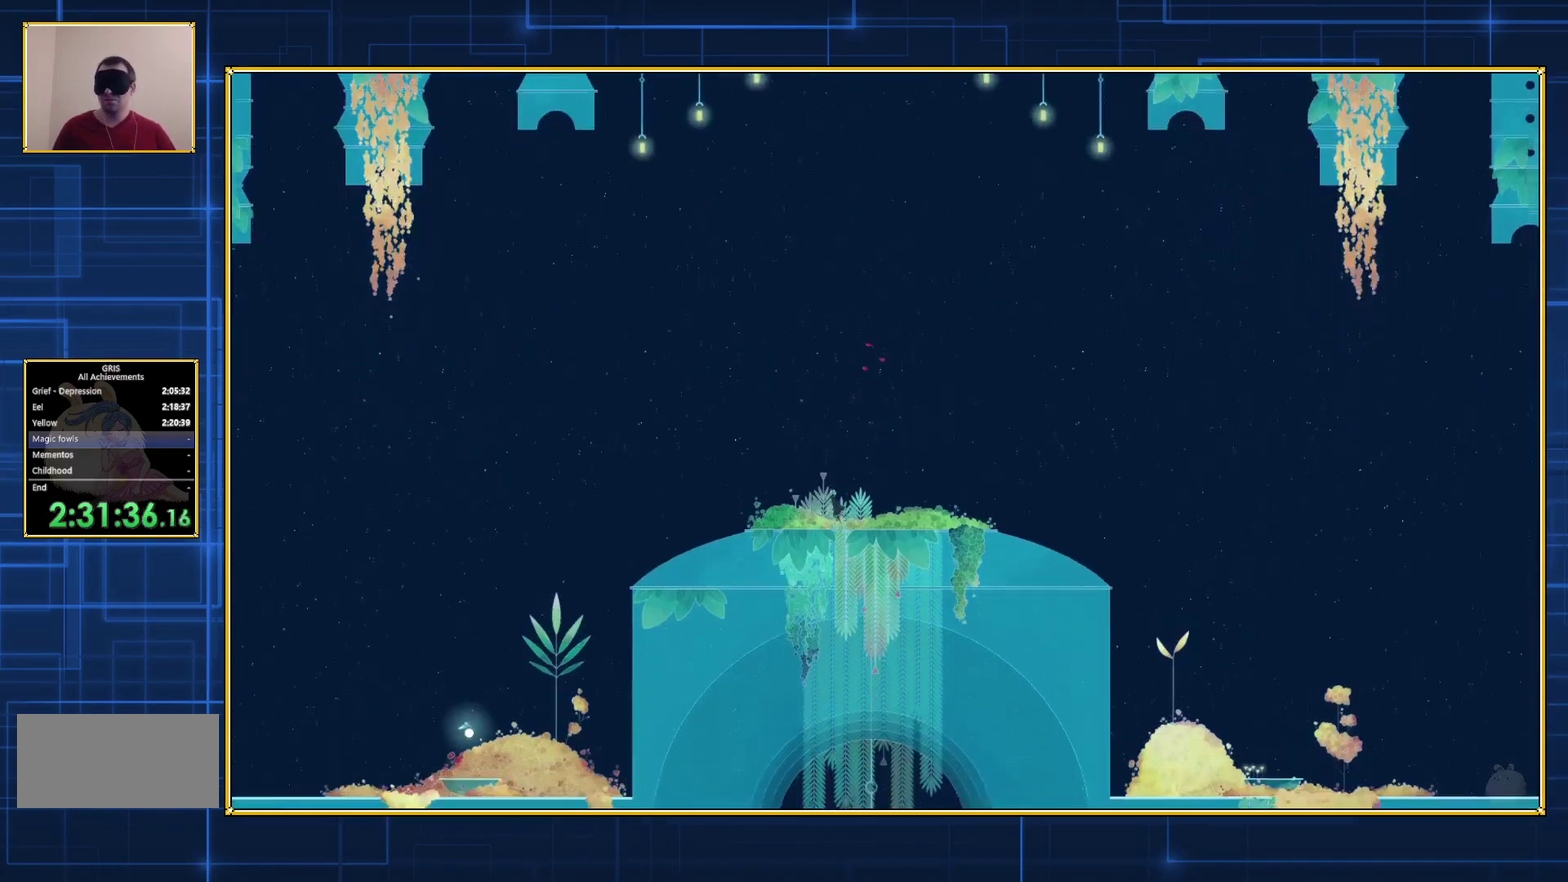
Gameplay with a controller (Nintendo layout); each line is a JSON object with the inputs held at the frame after it. "events" lists button and stick changes between this image and that frame as [ms after this image, input, new state], when the widget could be followed in between. Not read: L3 R3.
{"buttons": ["B"], "events": [[100, "B", "up"], [150, "B", "down"], [250, "B", "up"], [317, "B", "down"], [367, "B", "up"], [433, "B", "down"]]}
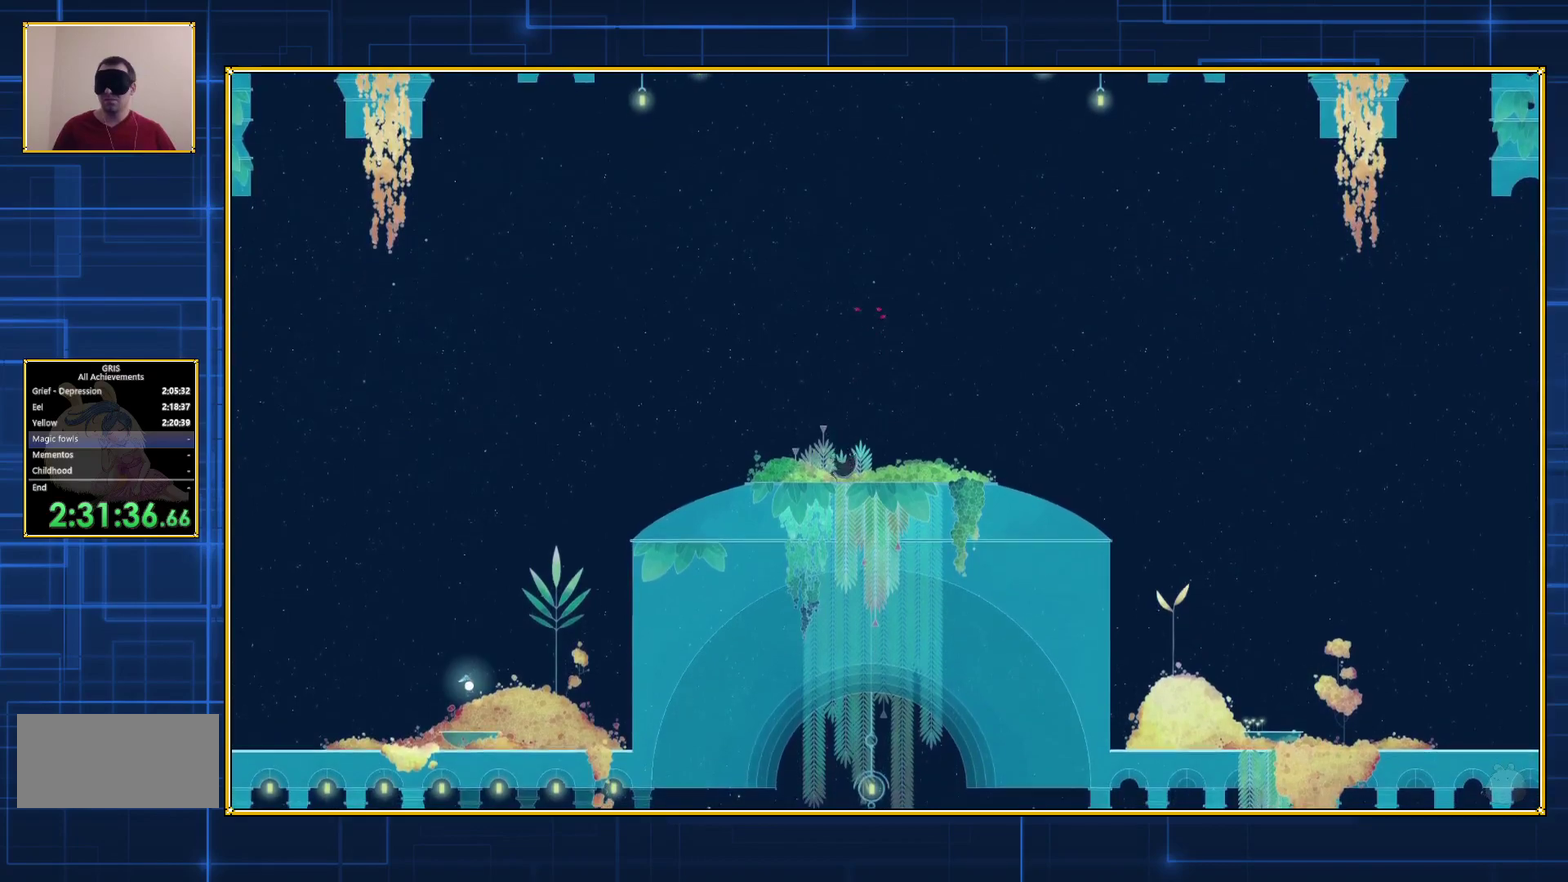
{"buttons": [], "events": [[50, "B", "up"], [133, "B", "down"], [250, "B", "up"]]}
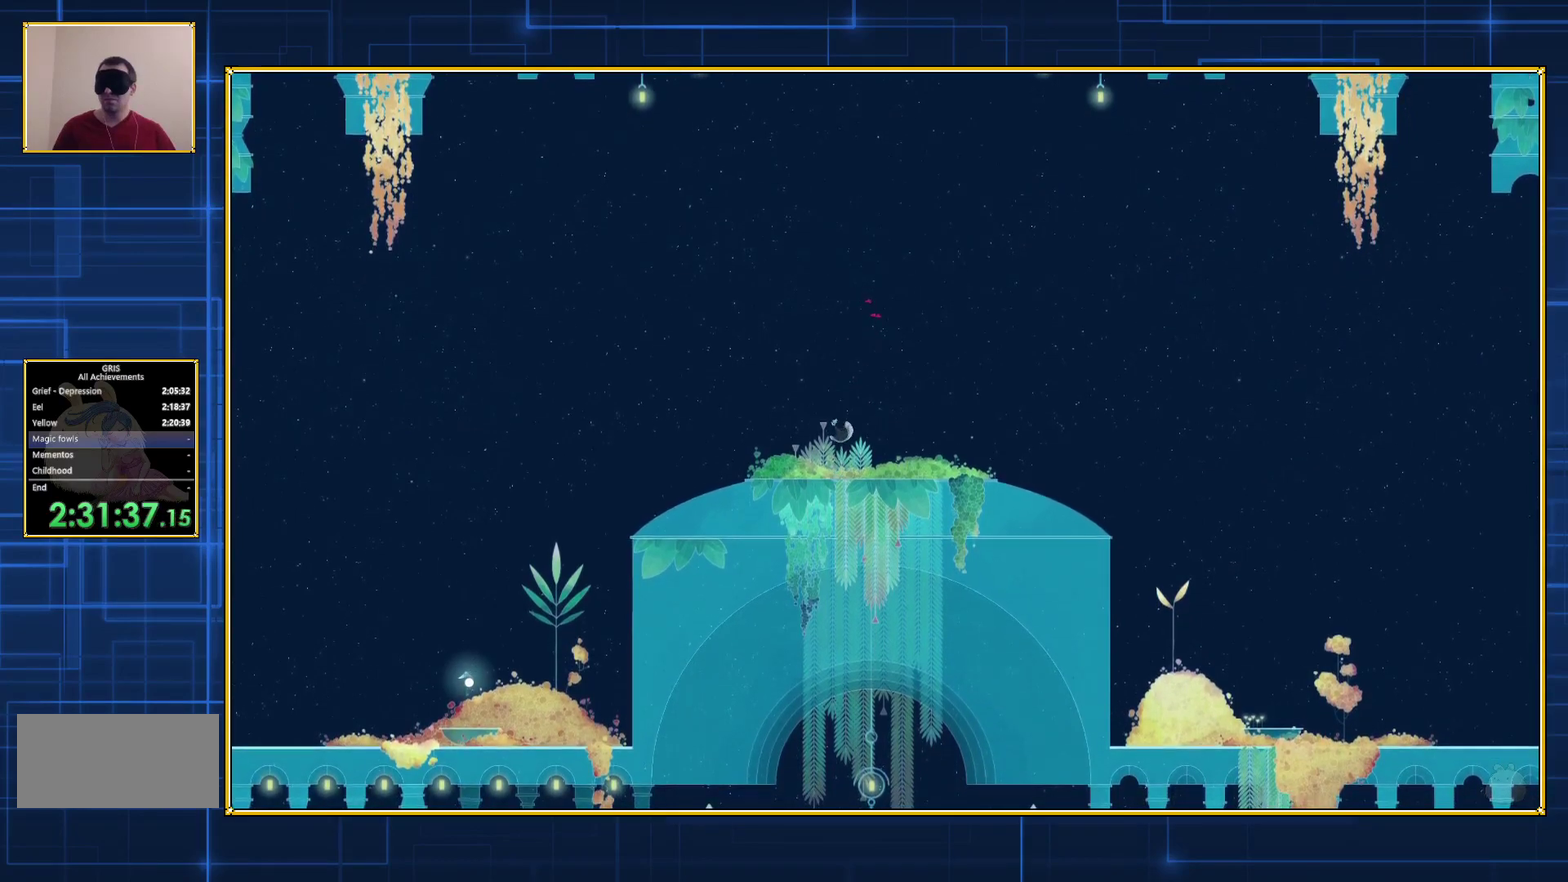
{"buttons": [], "events": [[333, "B", "down"], [433, "B", "up"]]}
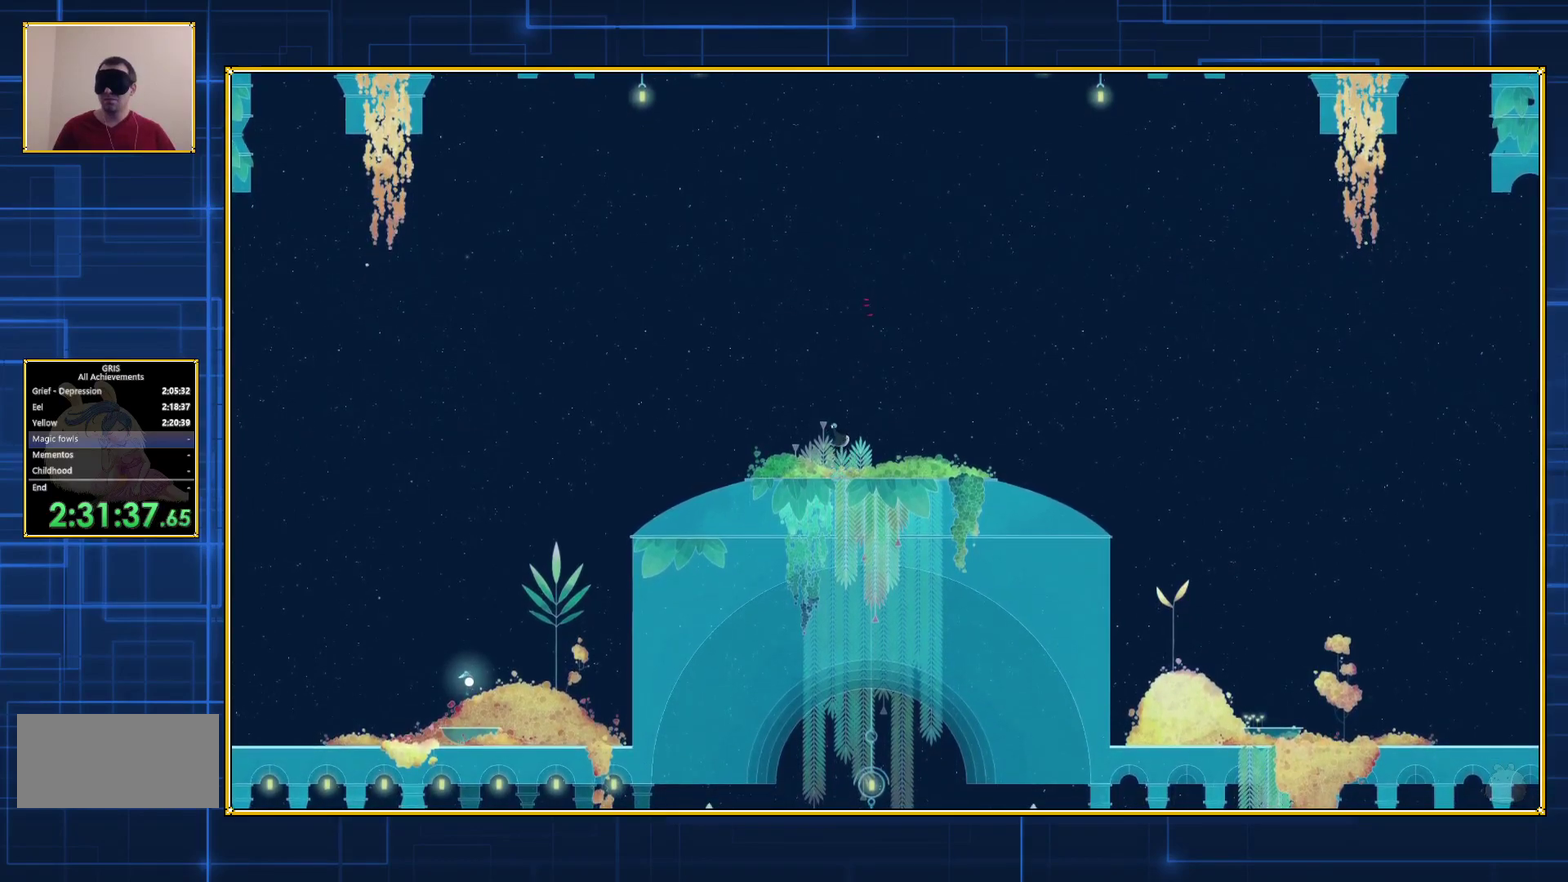
{"buttons": [], "events": [[17, "B", "down"], [100, "B", "up"], [150, "B", "down"], [283, "B", "up"]]}
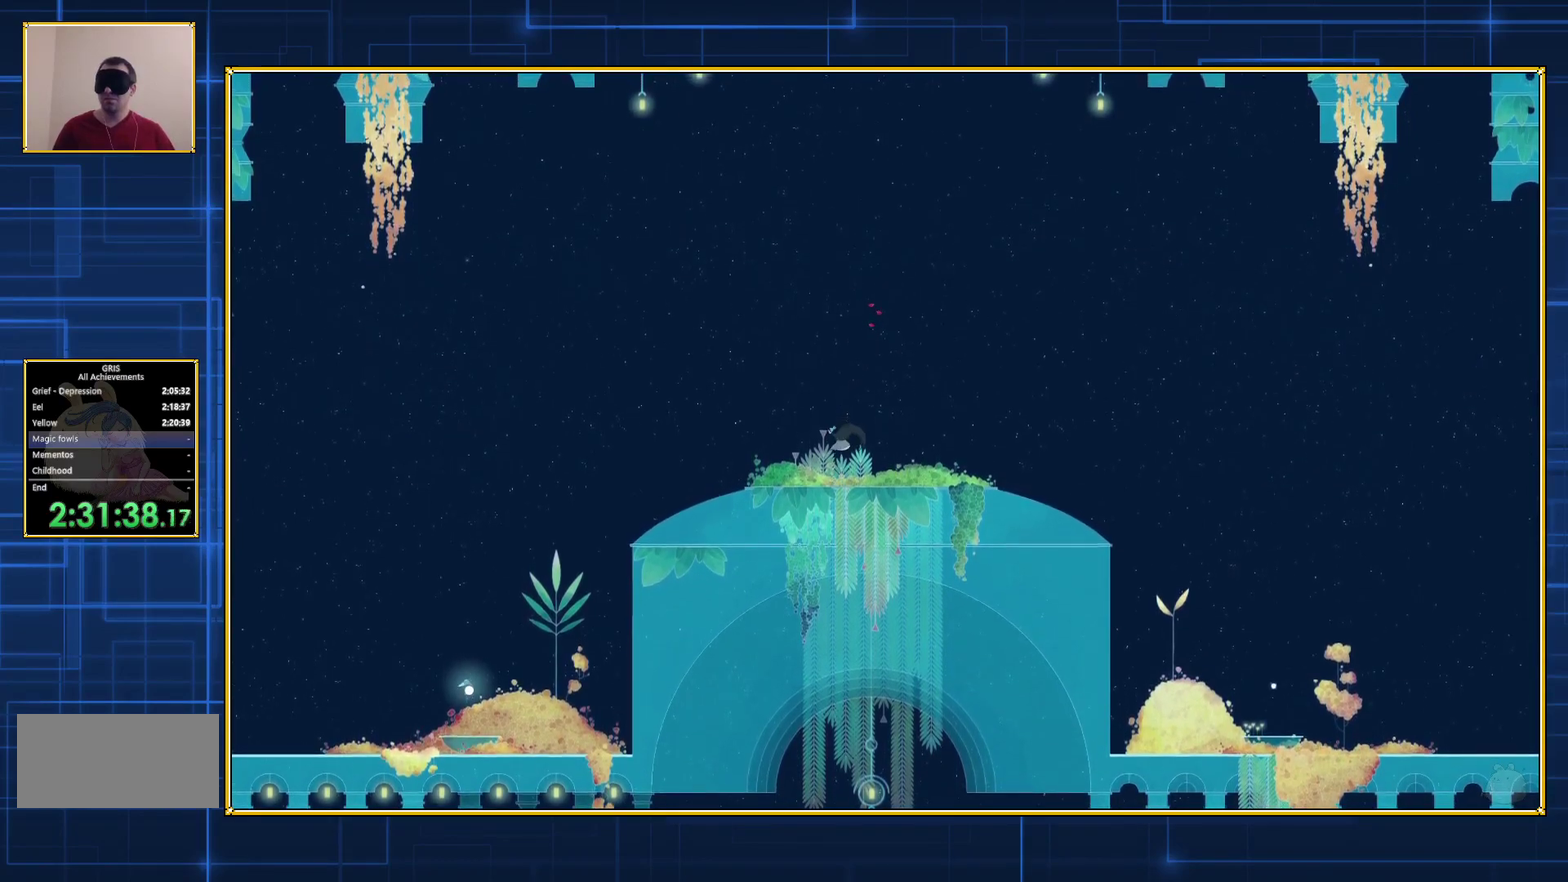
{"buttons": [], "events": []}
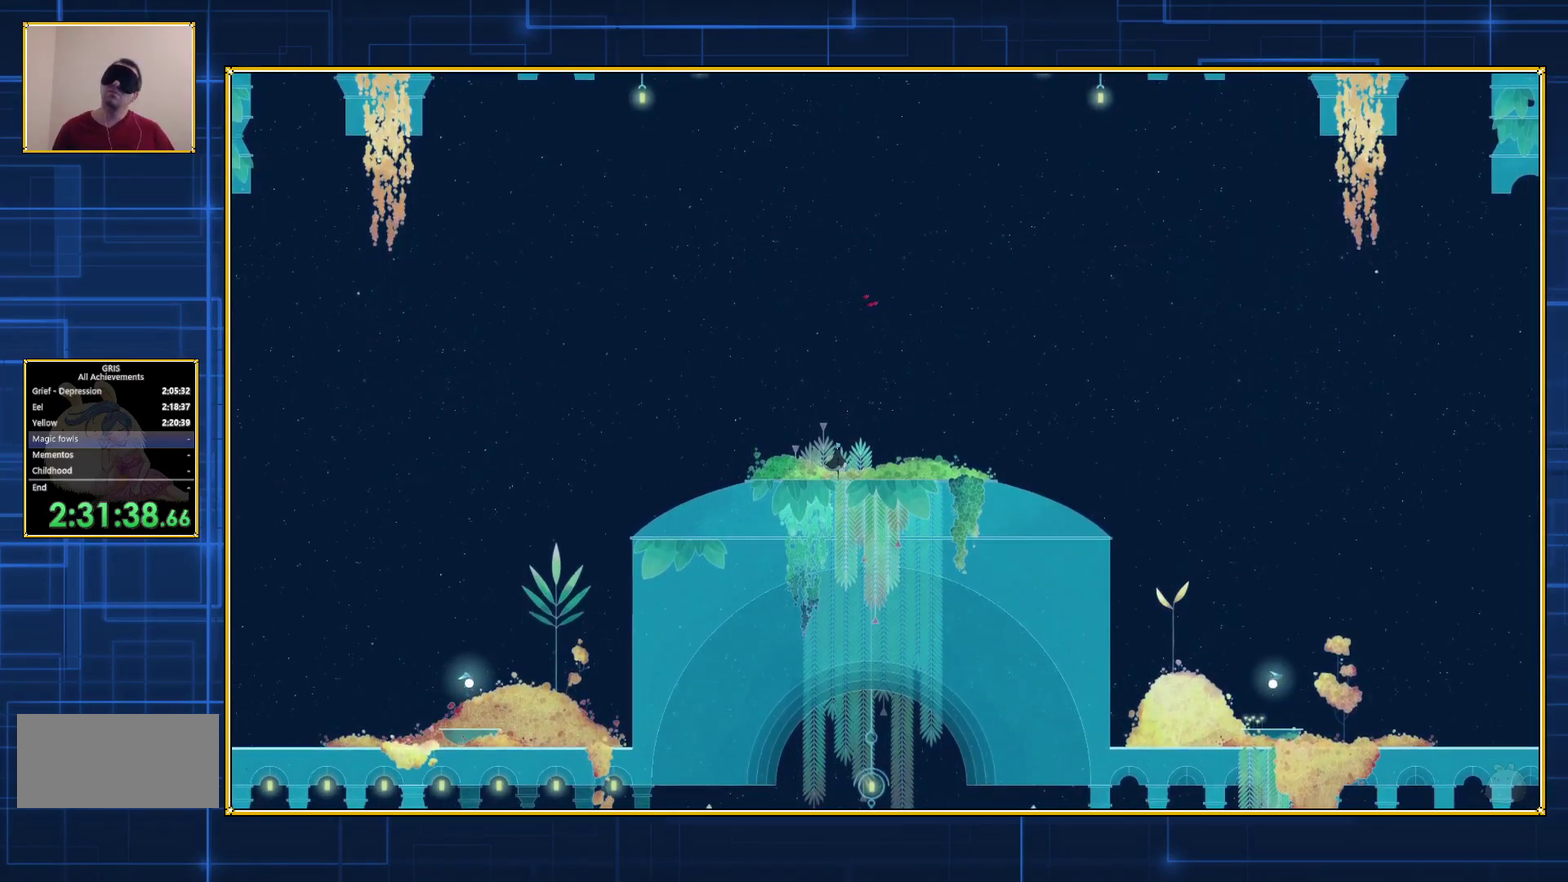
{"buttons": ["DPAD_RIGHT"], "events": [[150, "DPAD_RIGHT", "down"]]}
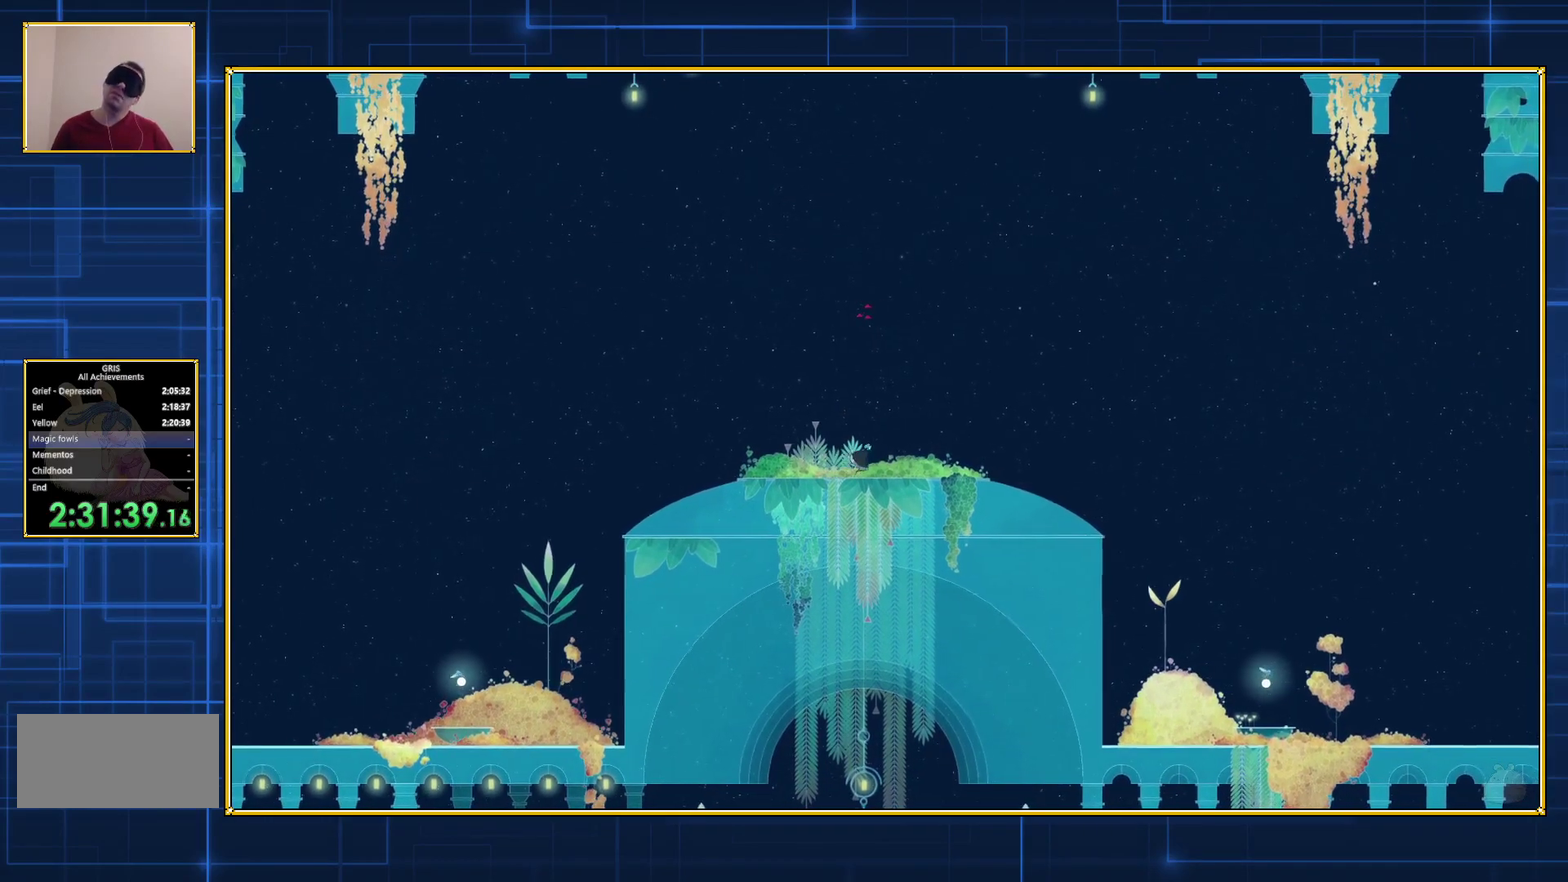
{"buttons": ["DPAD_RIGHT"], "events": []}
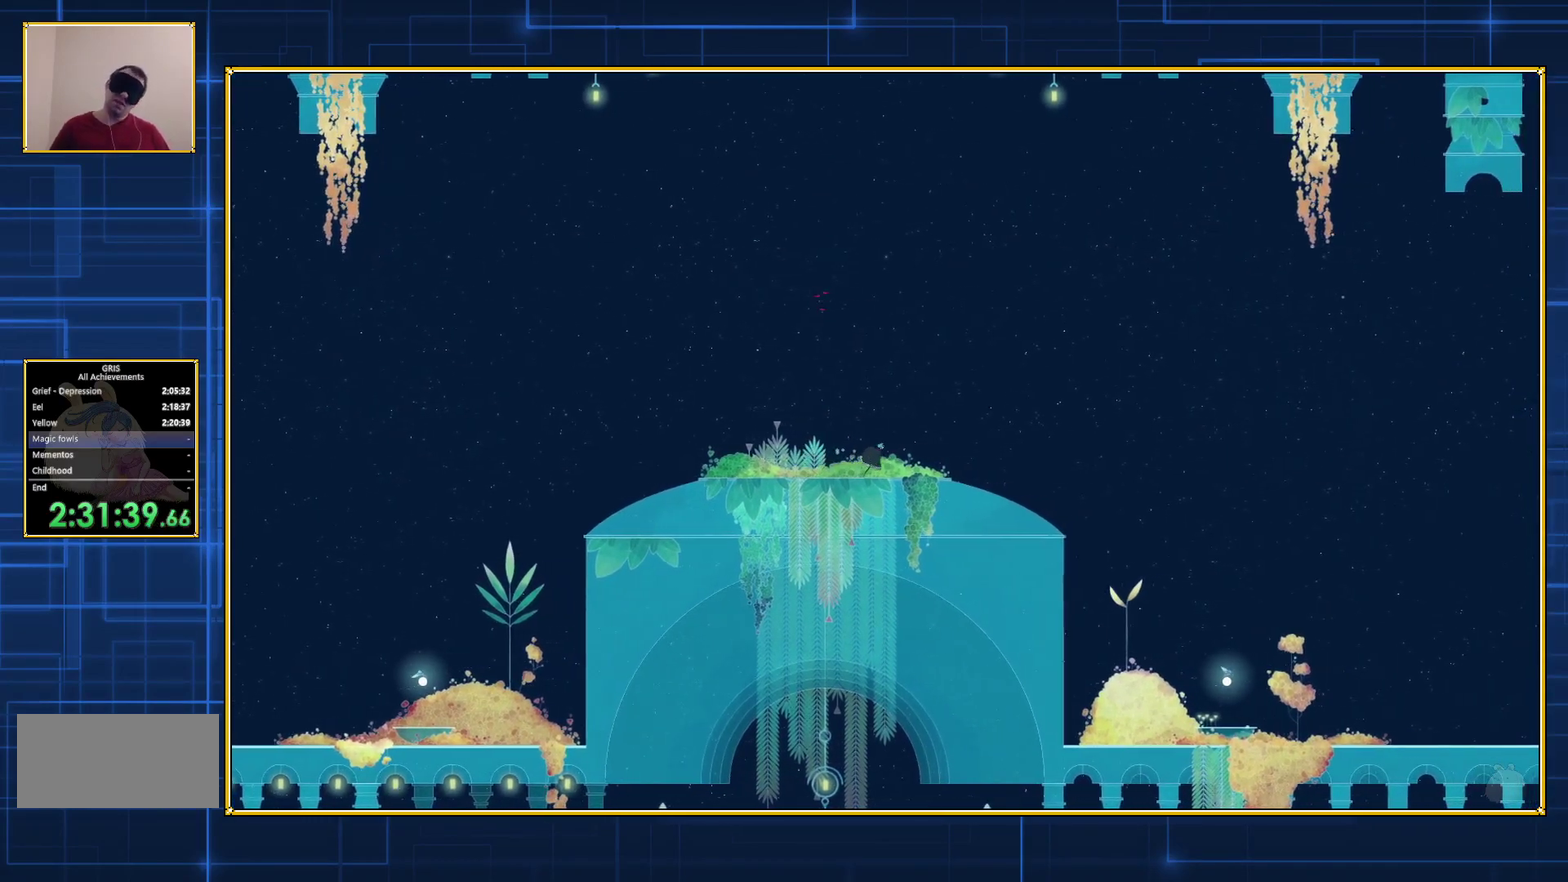
{"buttons": ["DPAD_RIGHT"], "events": []}
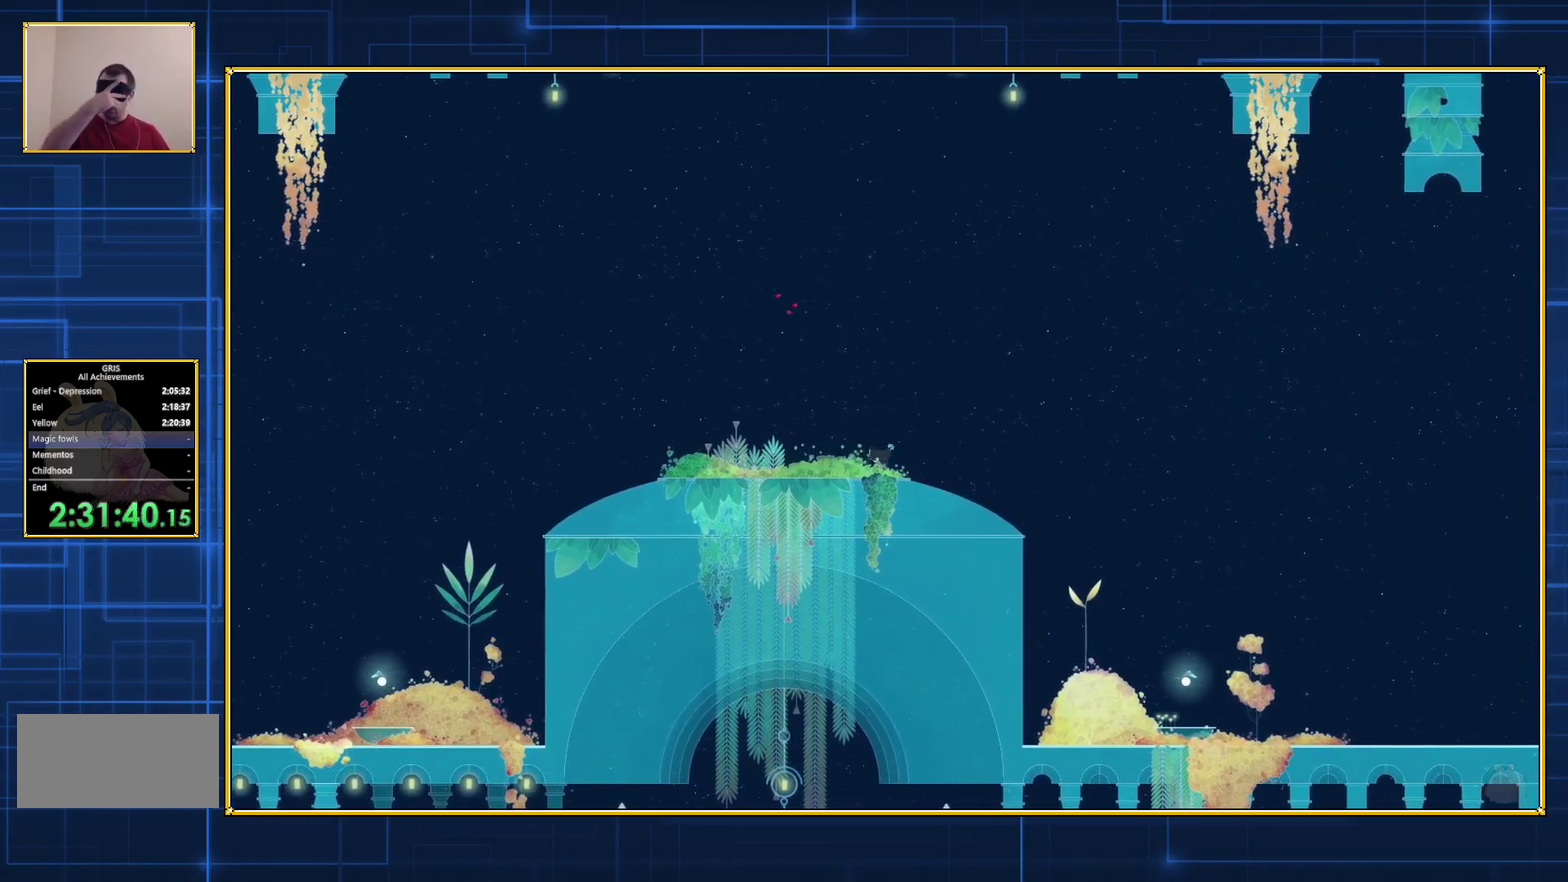
{"buttons": ["DPAD_RIGHT"], "events": []}
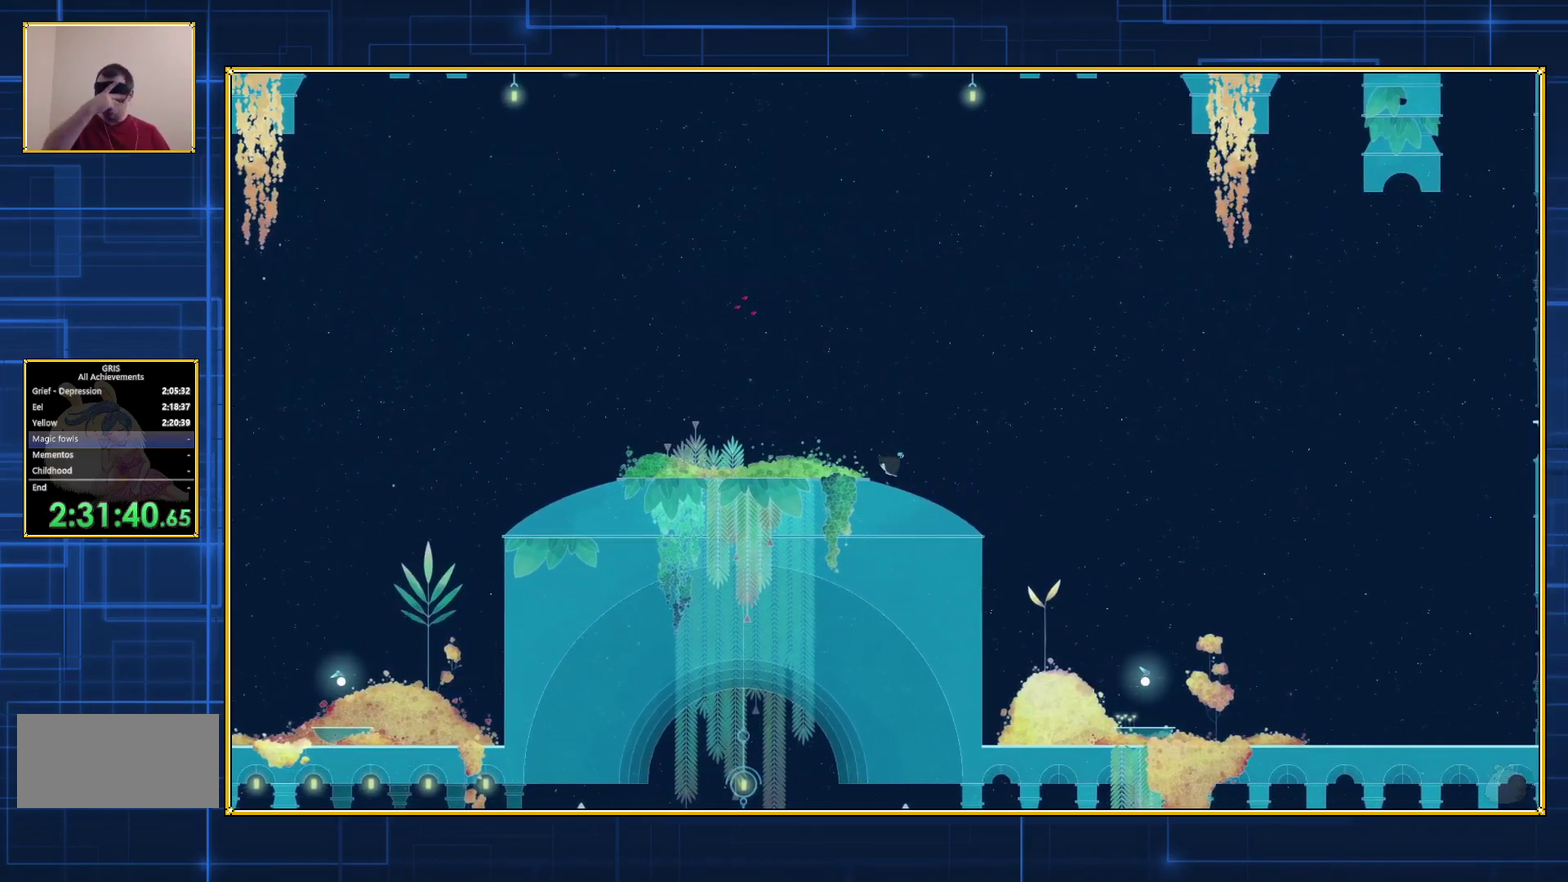
{"buttons": ["DPAD_RIGHT"], "events": []}
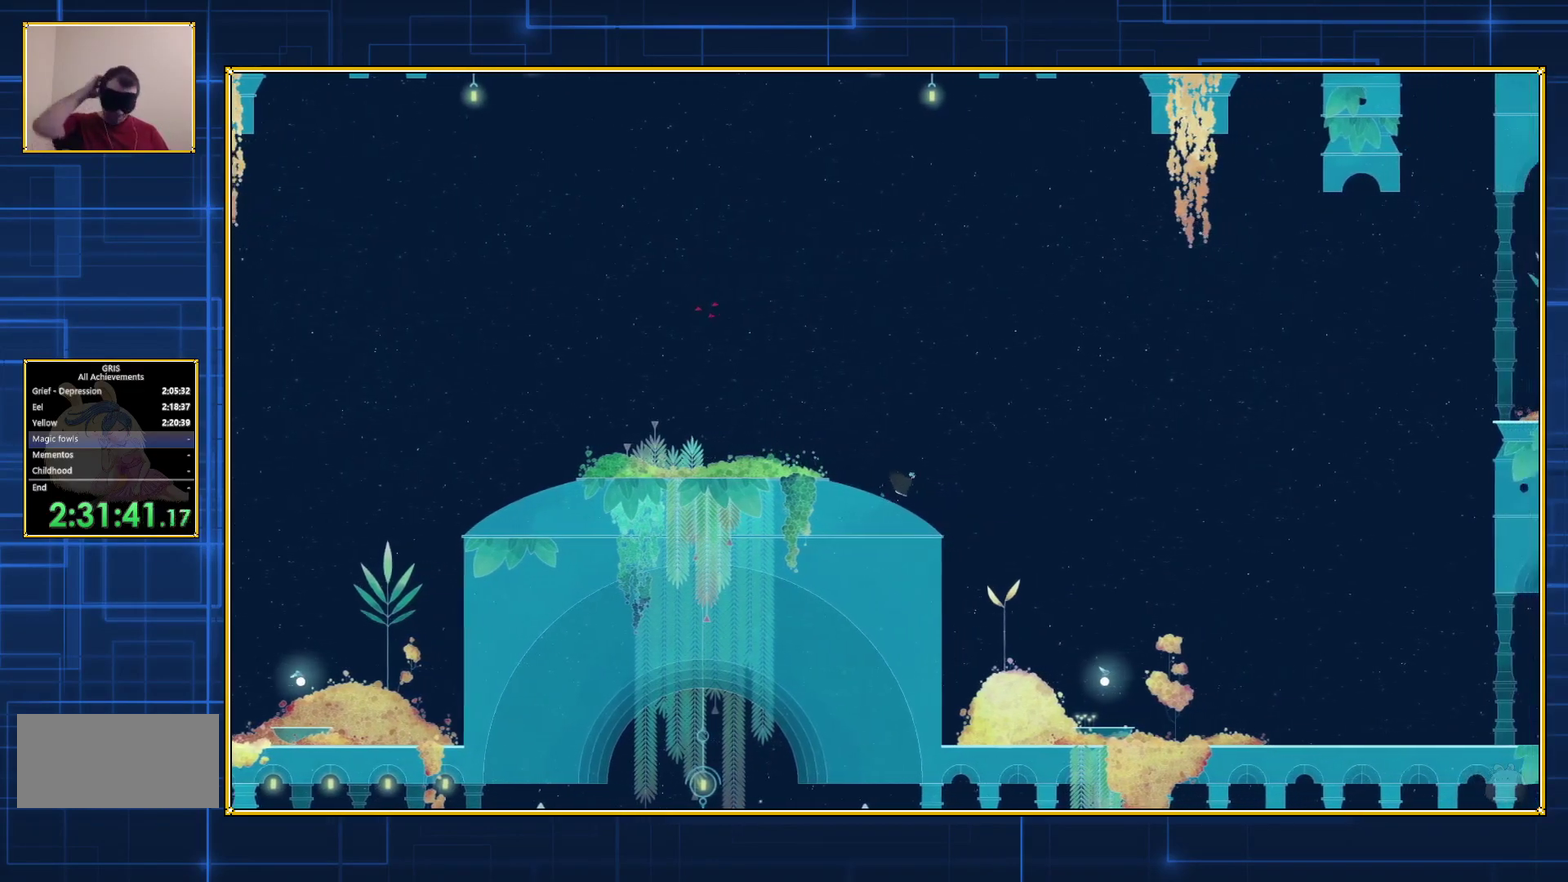
{"buttons": ["DPAD_RIGHT"], "events": []}
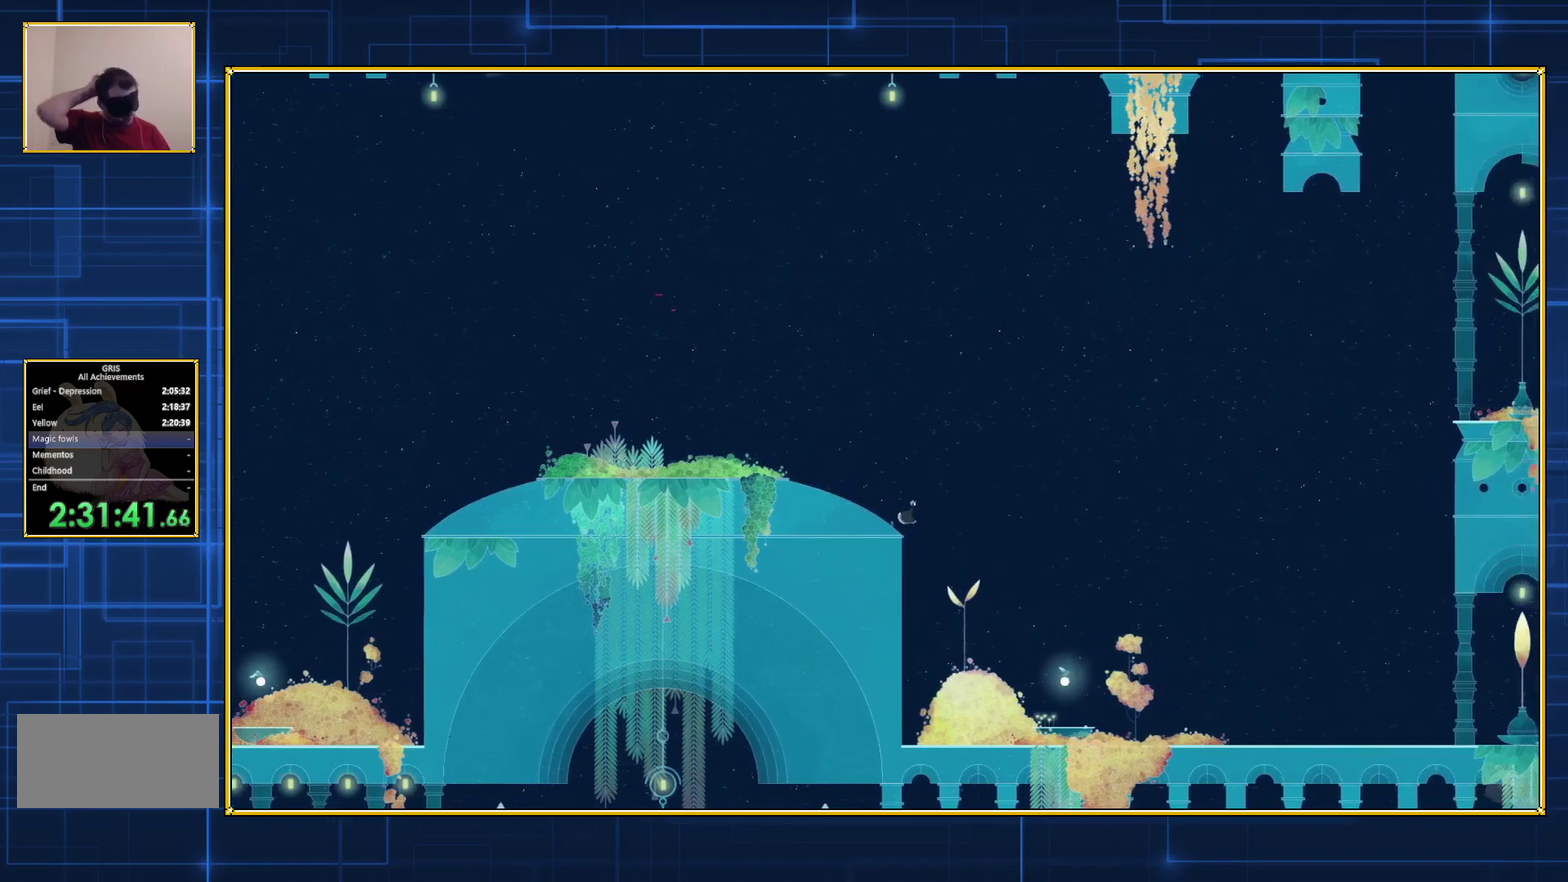
{"buttons": ["DPAD_RIGHT"], "events": []}
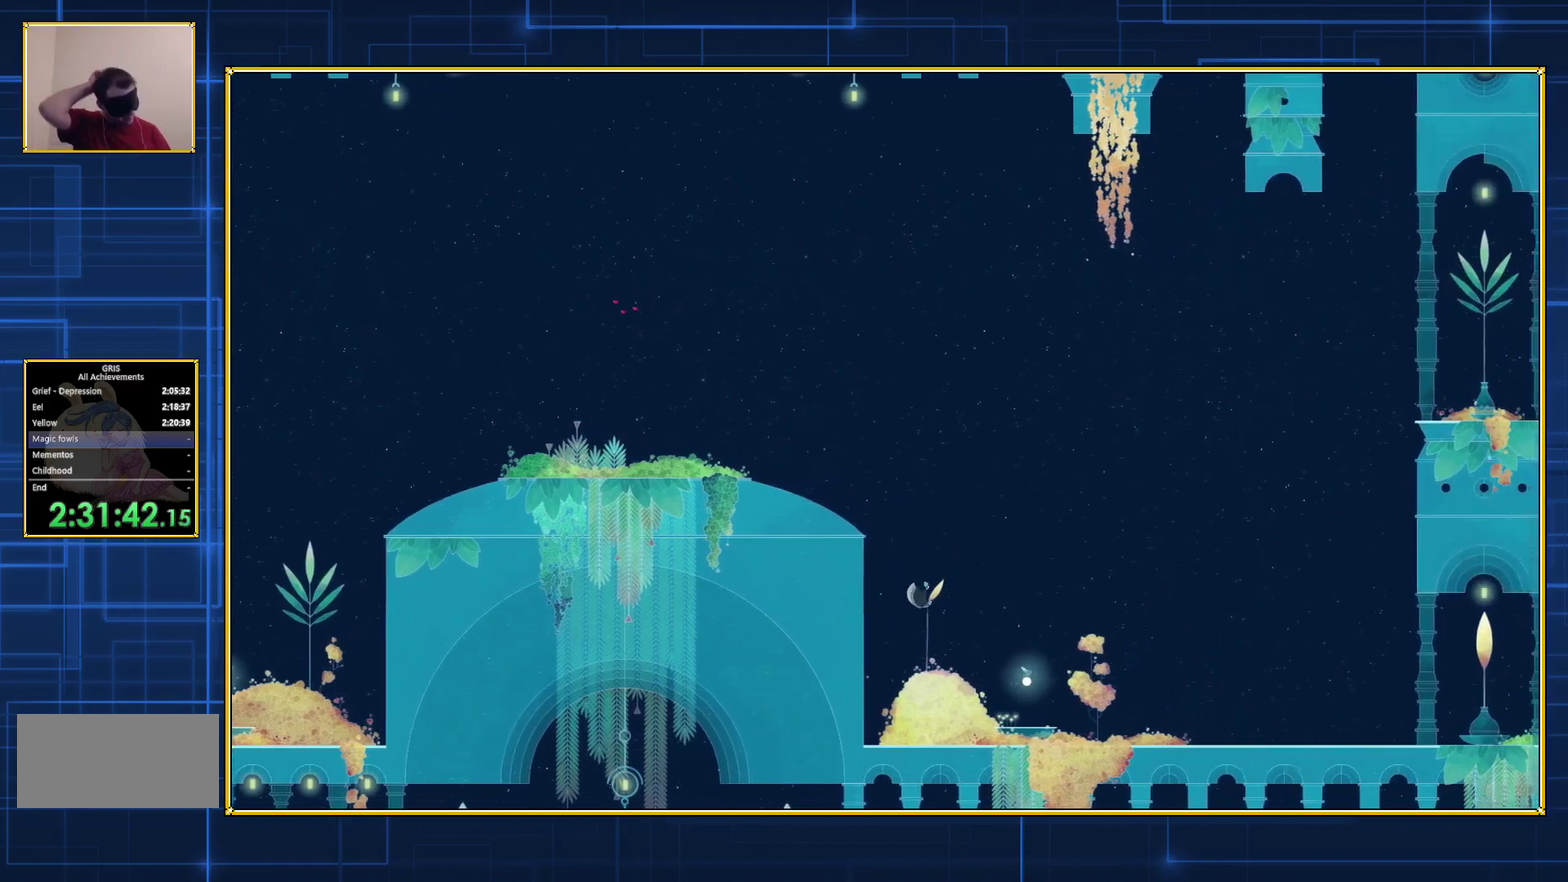
{"buttons": ["DPAD_RIGHT"], "events": []}
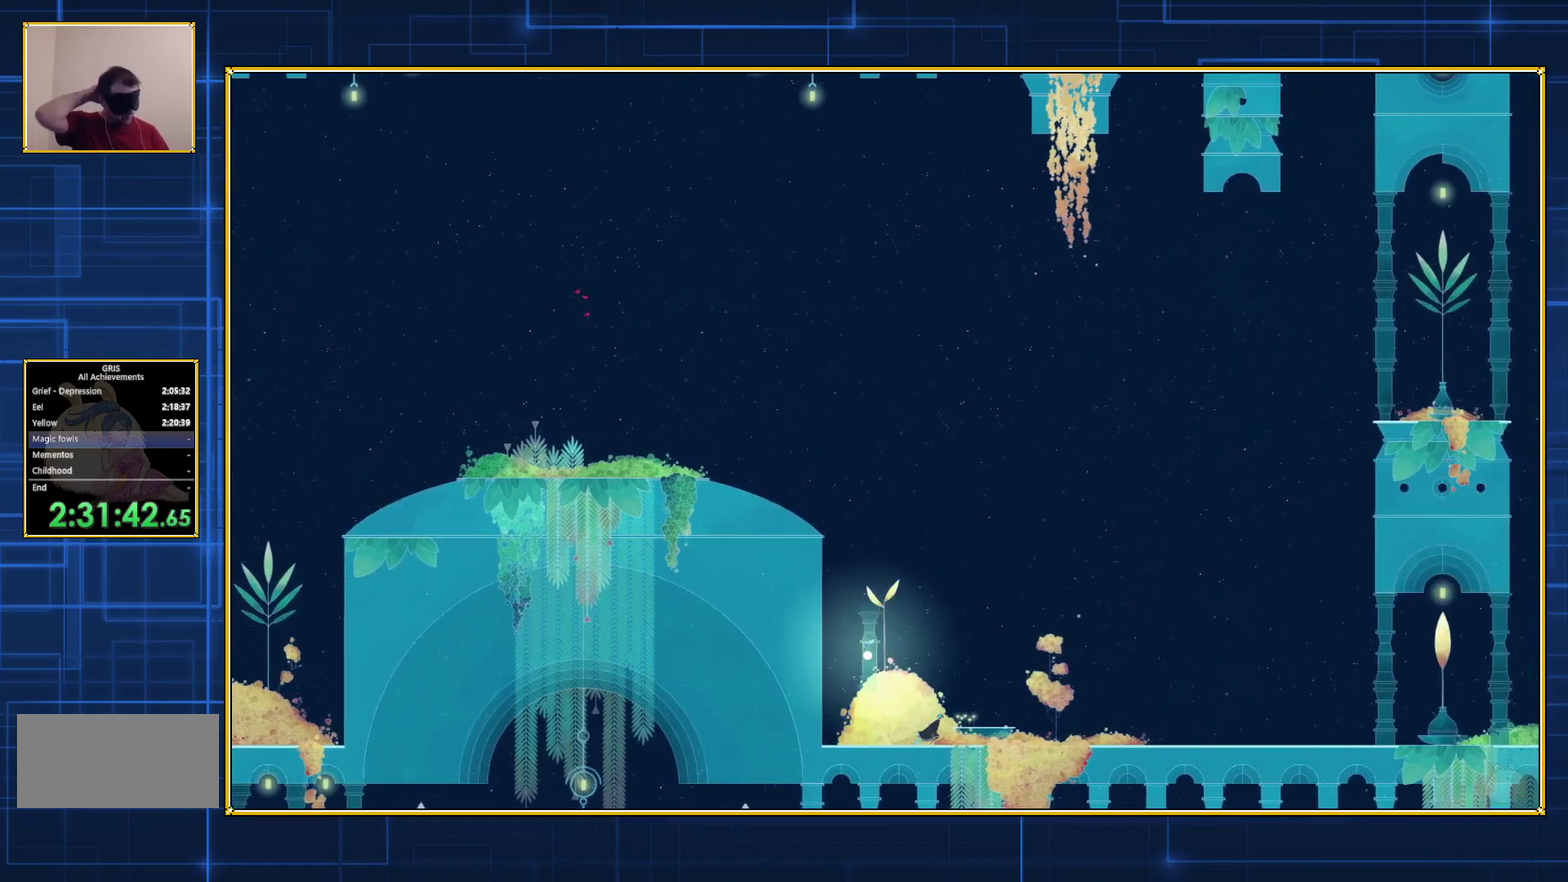
{"buttons": ["DPAD_RIGHT"], "events": []}
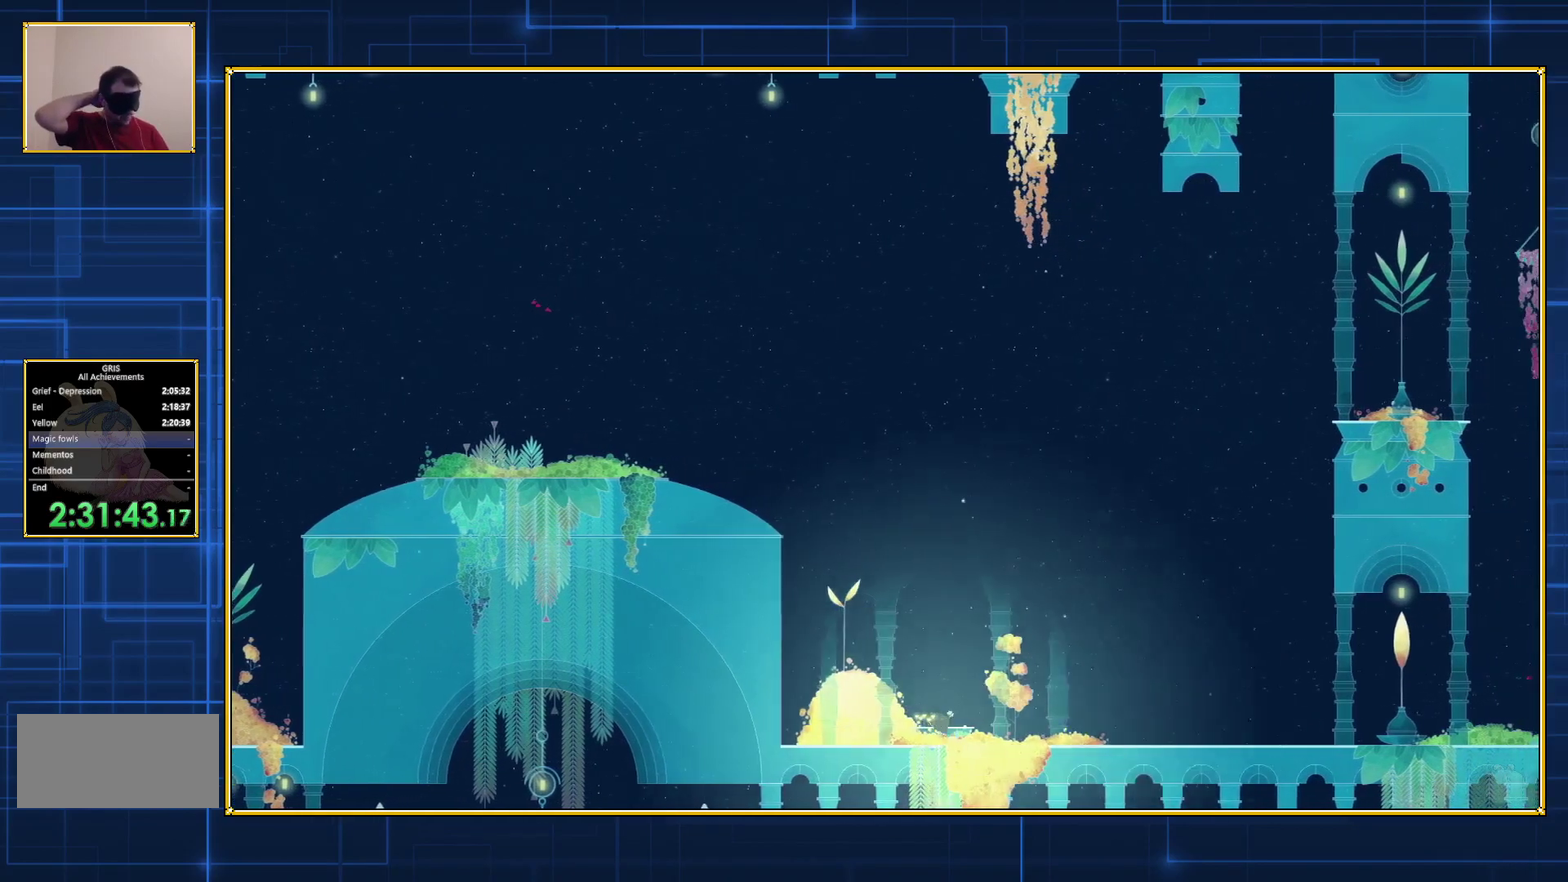
{"buttons": ["DPAD_RIGHT"], "events": []}
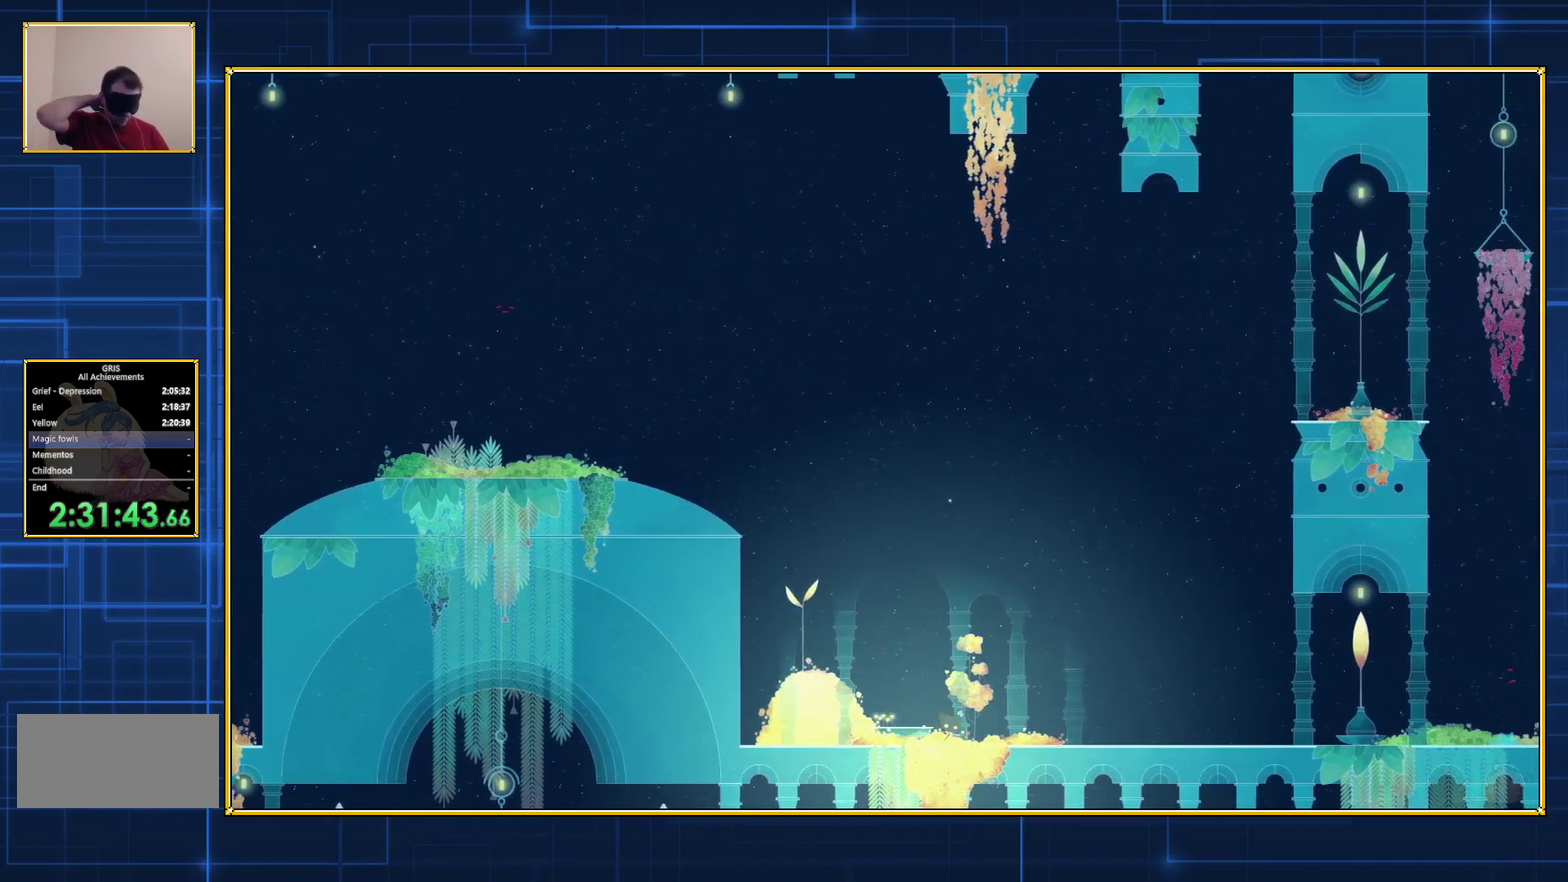
{"buttons": ["DPAD_RIGHT"], "events": []}
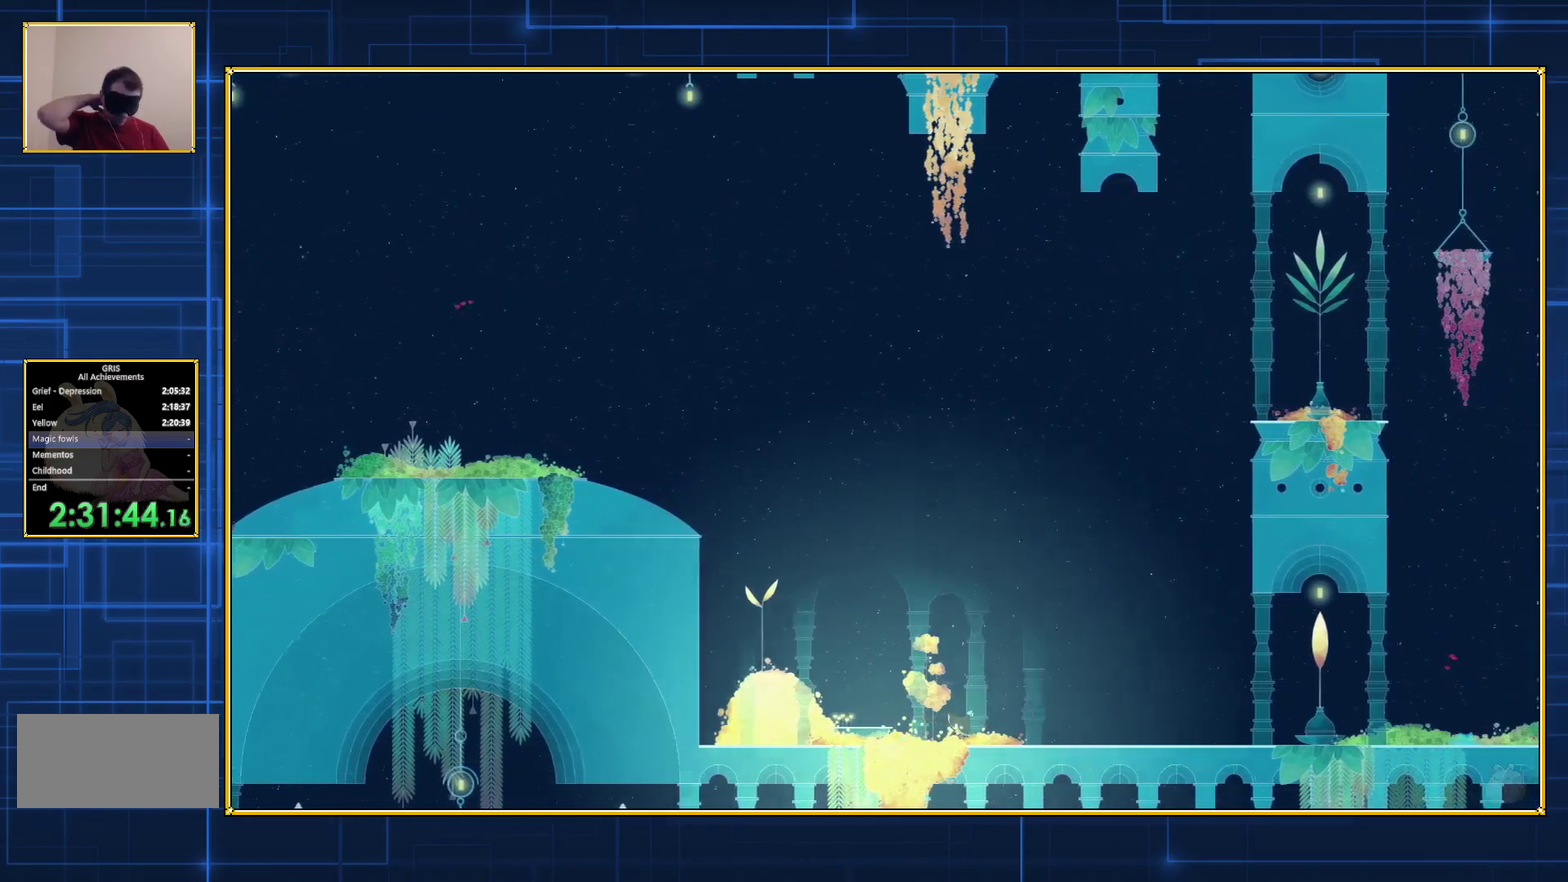
{"buttons": ["DPAD_RIGHT"], "events": []}
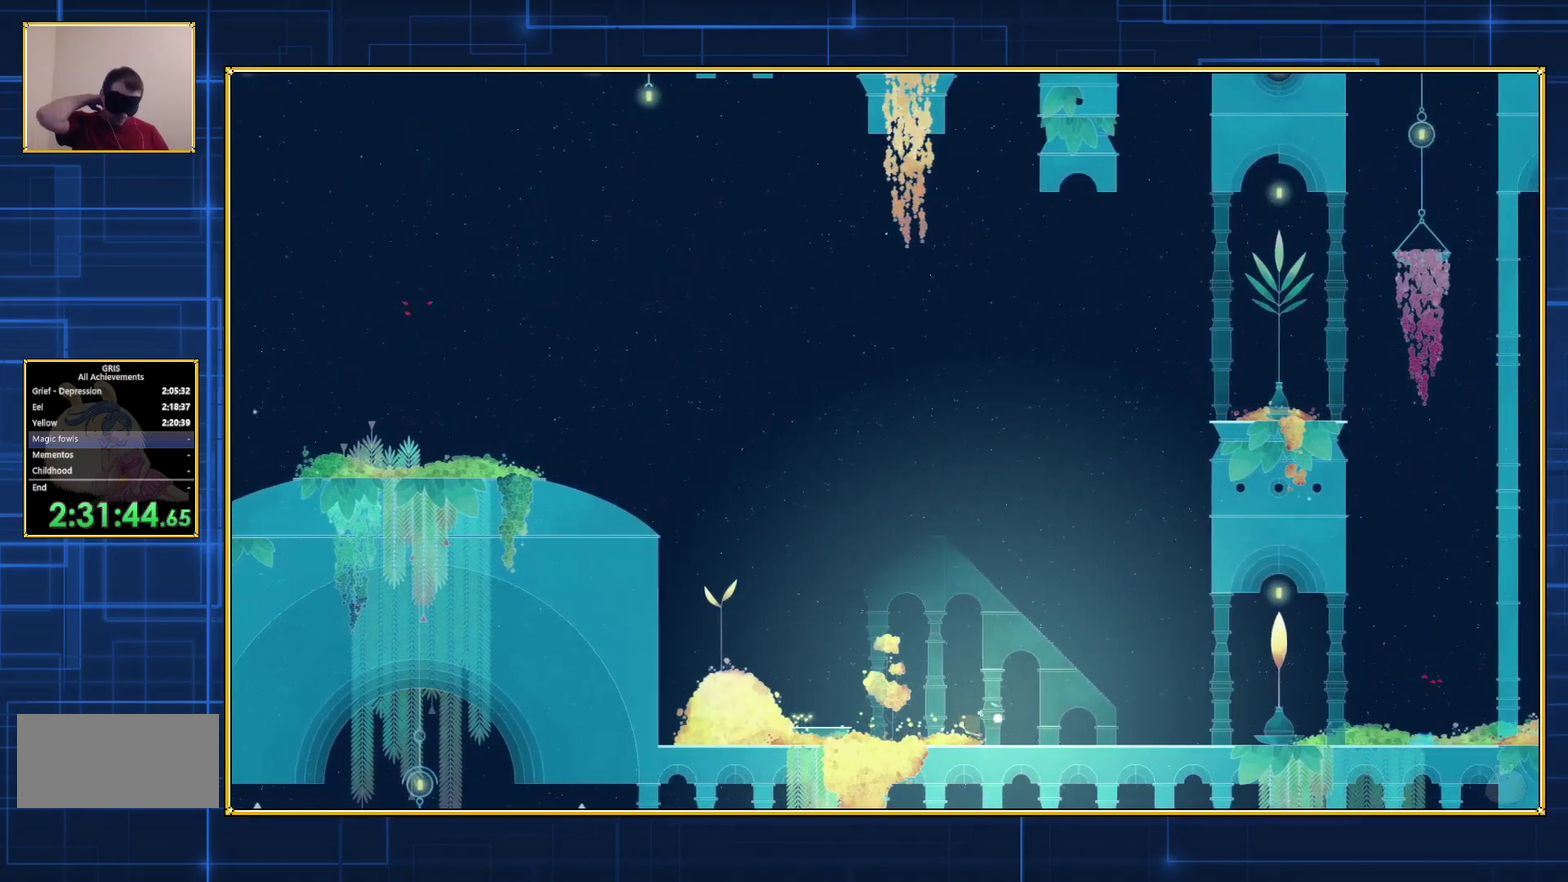
{"buttons": ["DPAD_RIGHT"], "events": []}
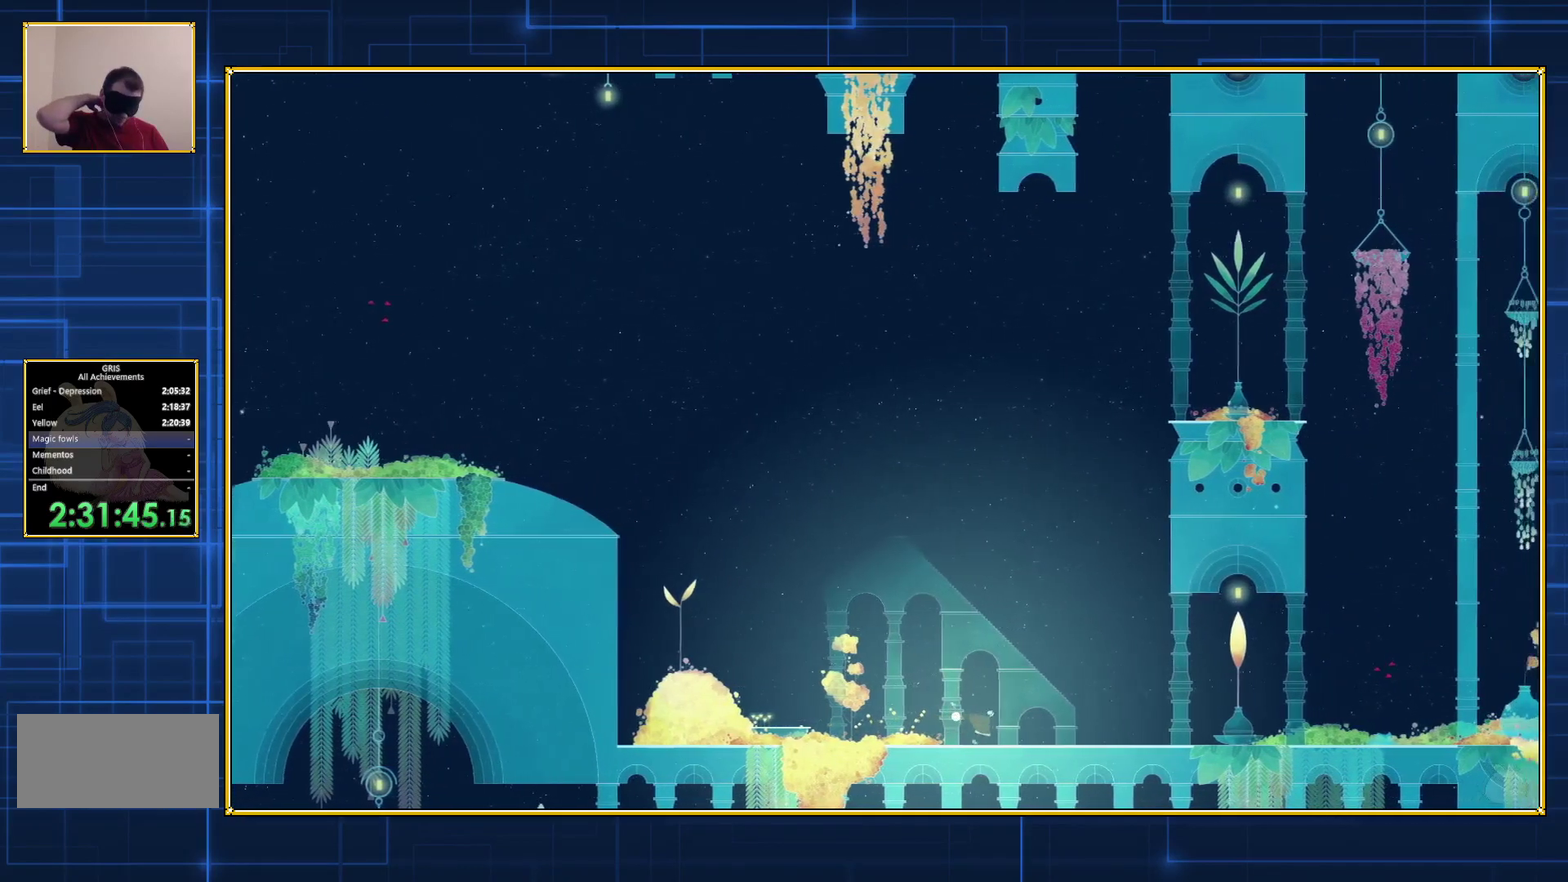
{"buttons": ["DPAD_RIGHT"], "events": []}
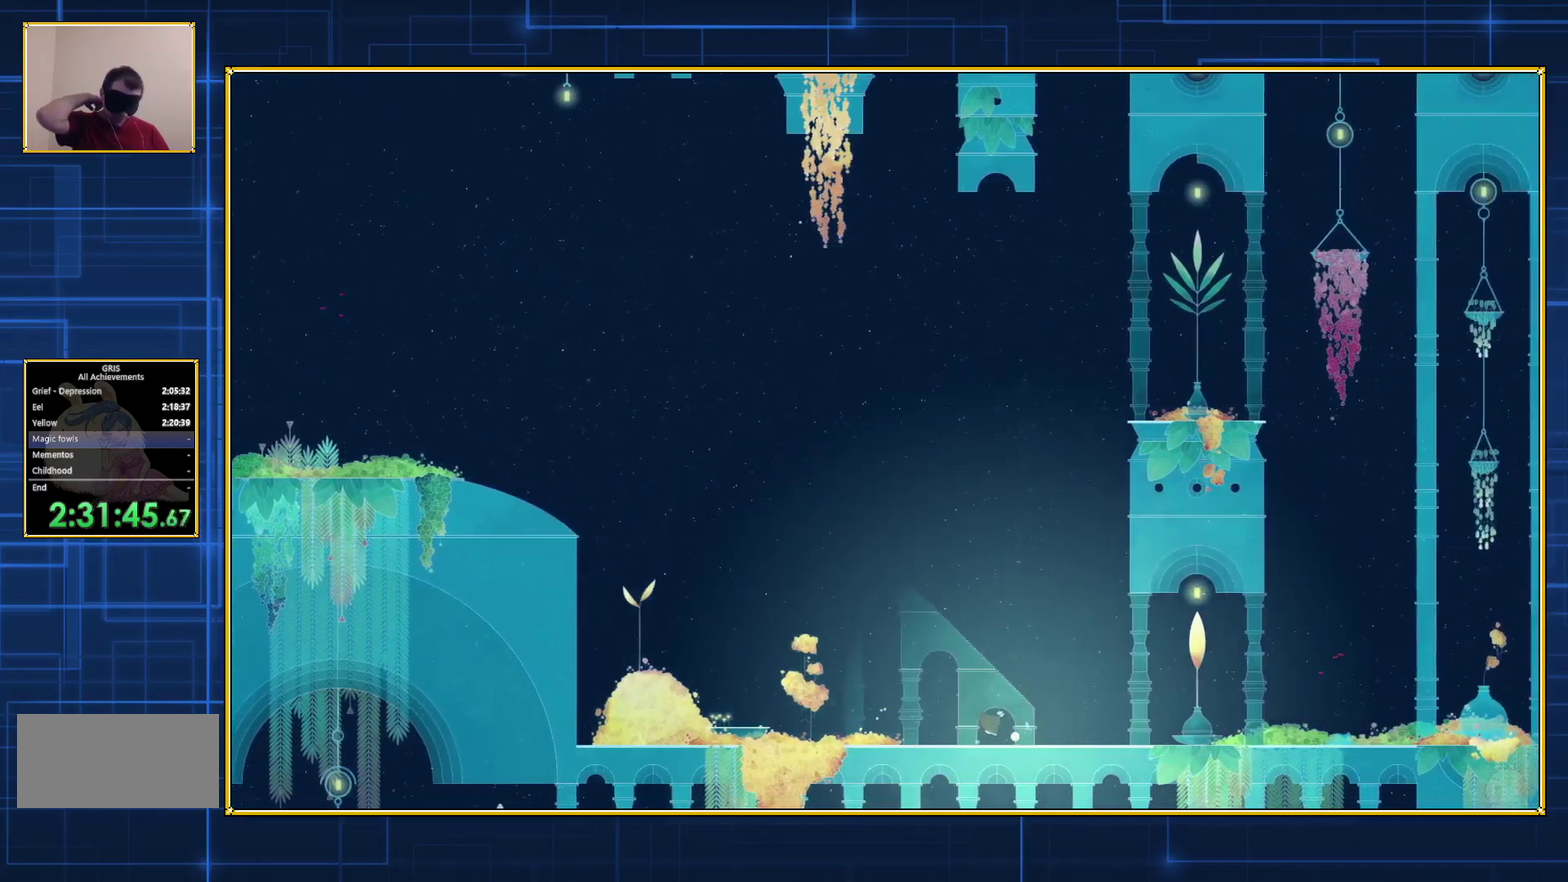
{"buttons": ["DPAD_RIGHT"], "events": []}
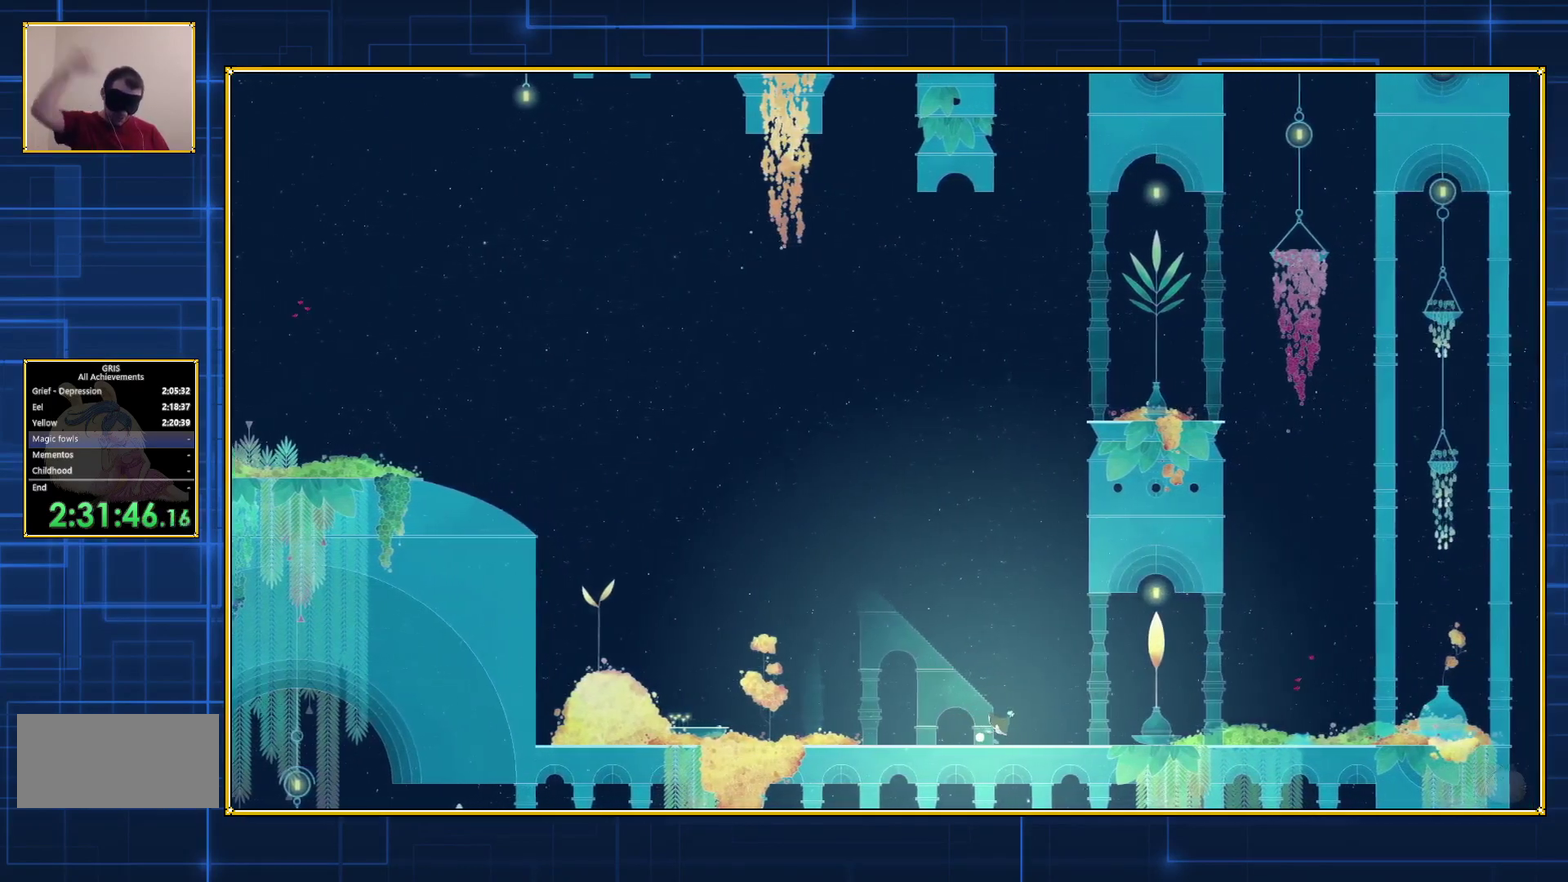
{"buttons": ["DPAD_RIGHT"], "events": []}
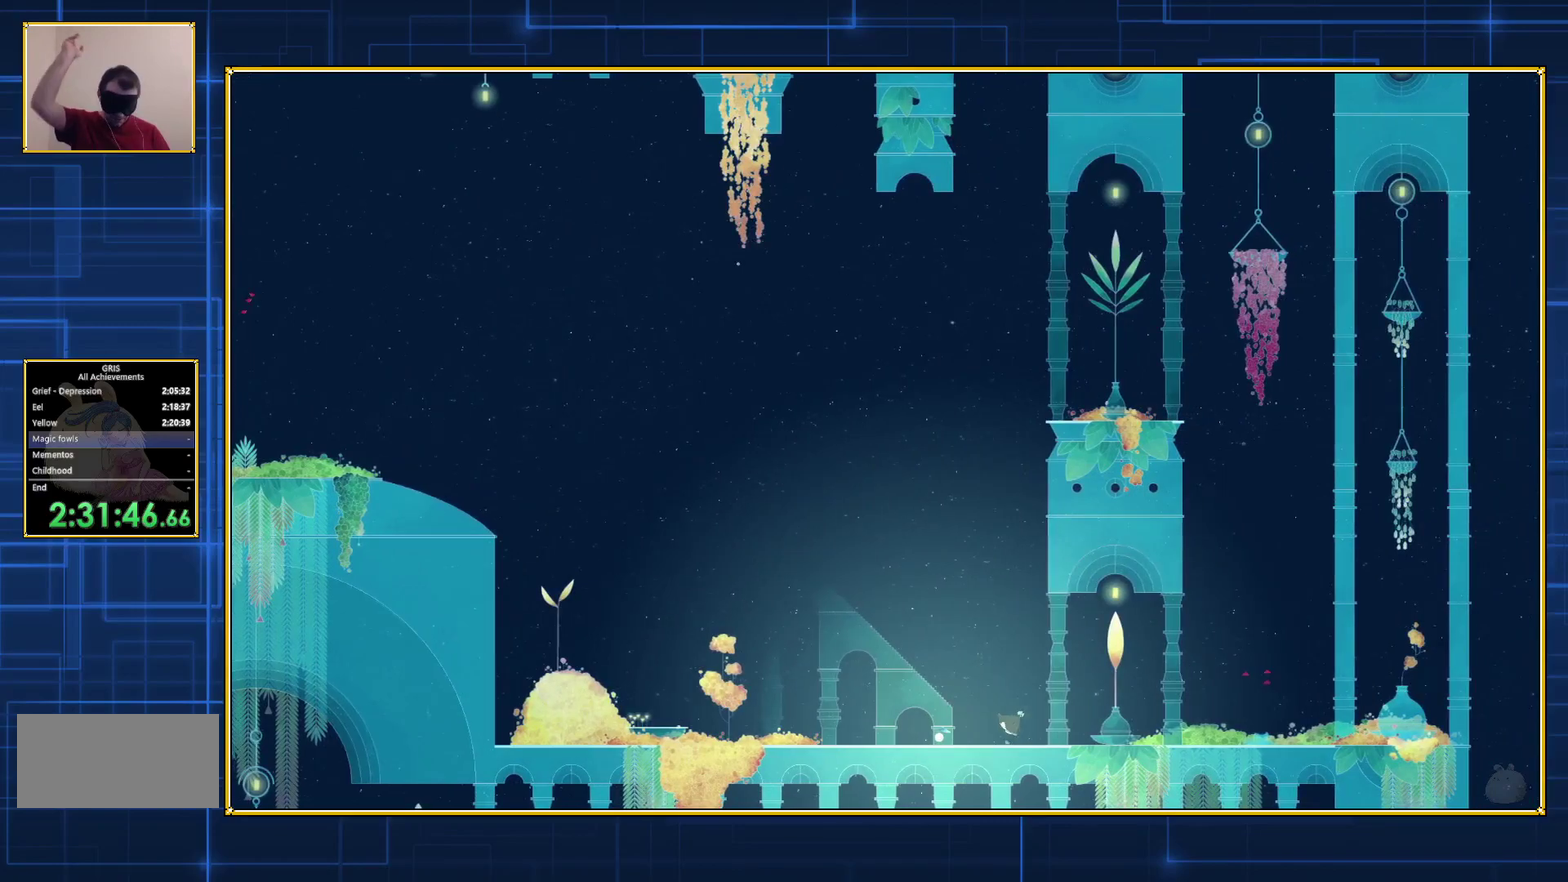
{"buttons": ["DPAD_RIGHT"], "events": []}
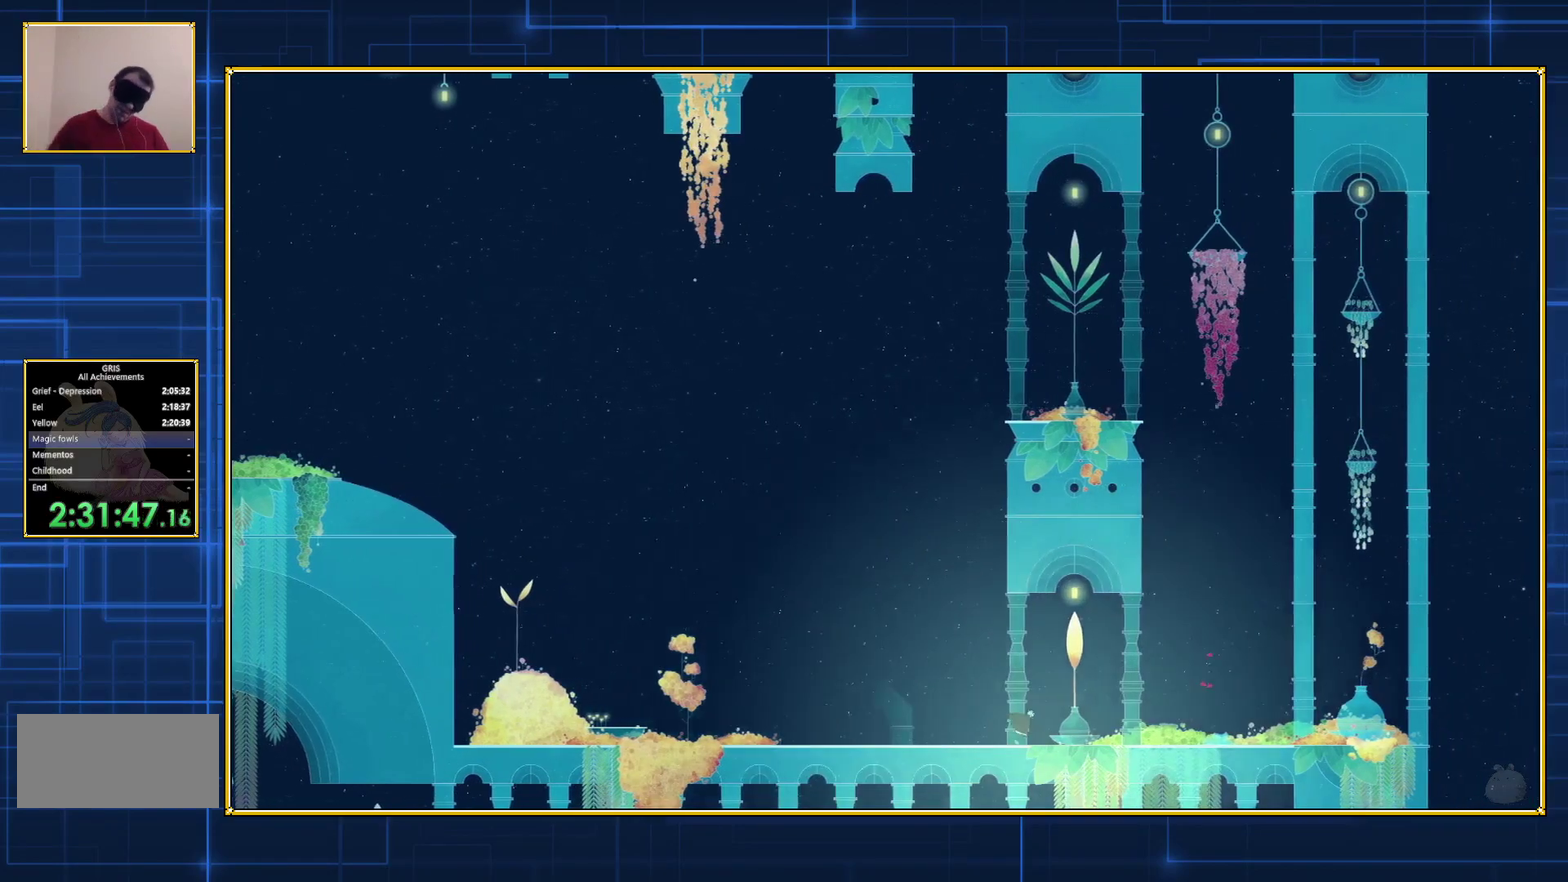
{"buttons": ["DPAD_RIGHT"], "events": []}
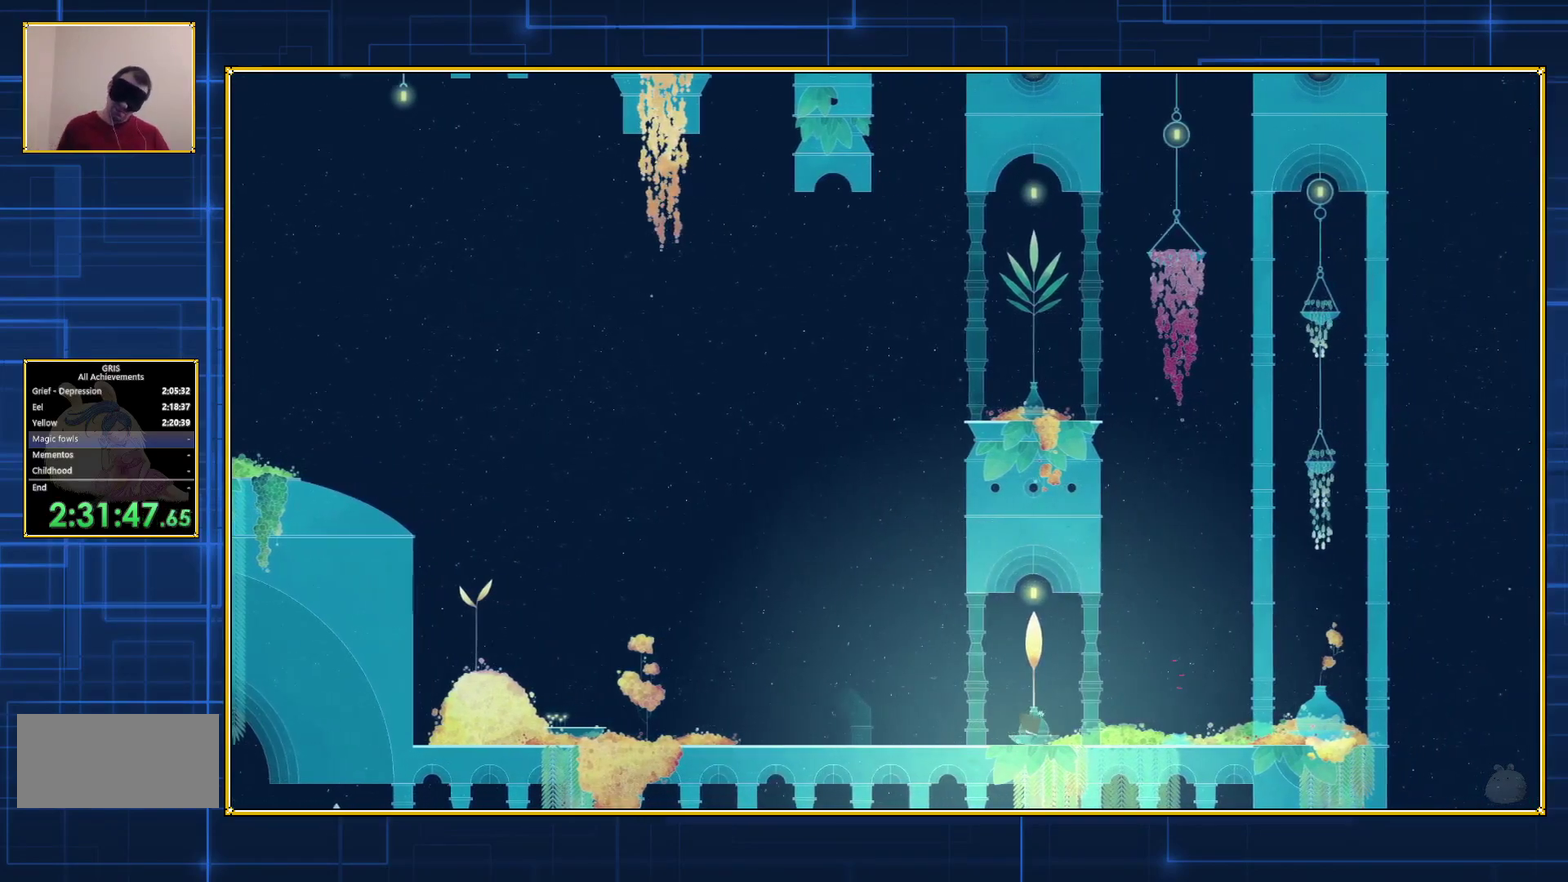
{"buttons": ["DPAD_RIGHT"], "events": []}
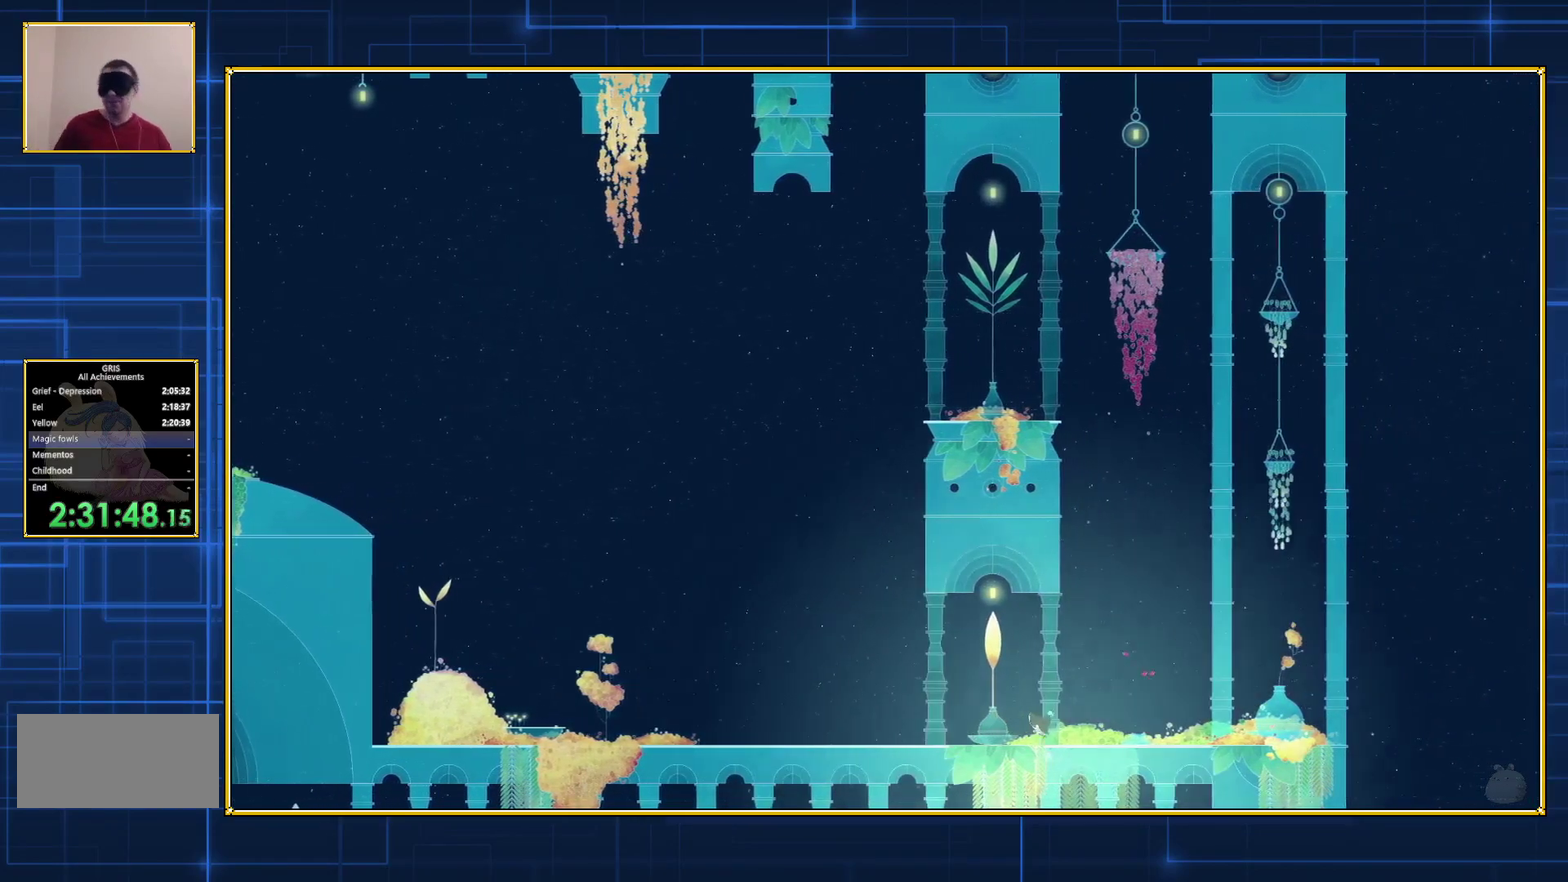
{"buttons": ["DPAD_RIGHT"], "events": []}
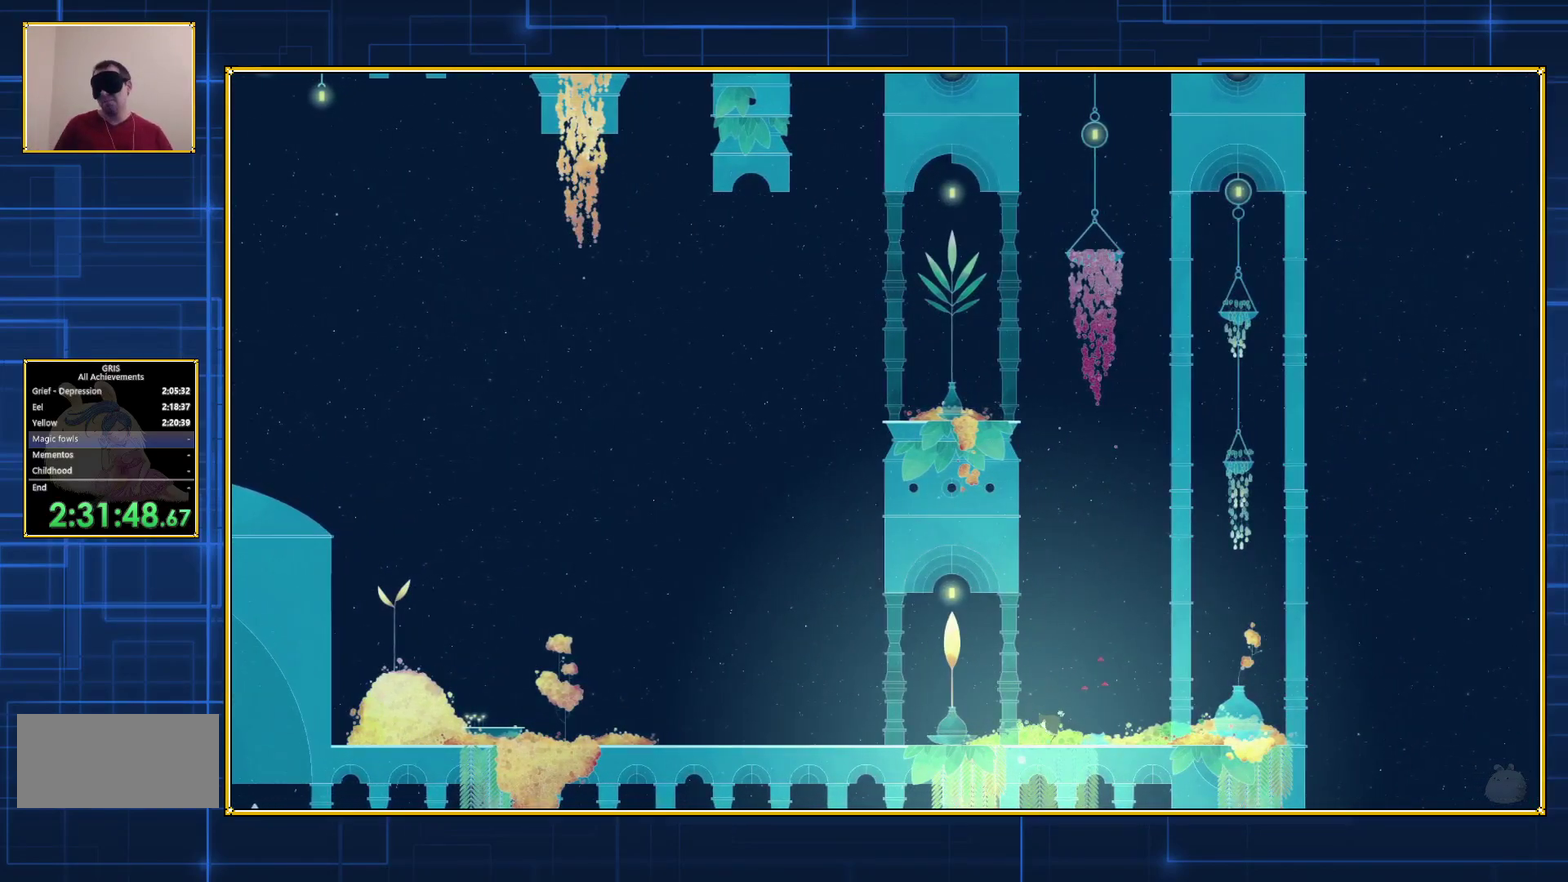
{"buttons": ["DPAD_RIGHT"], "events": []}
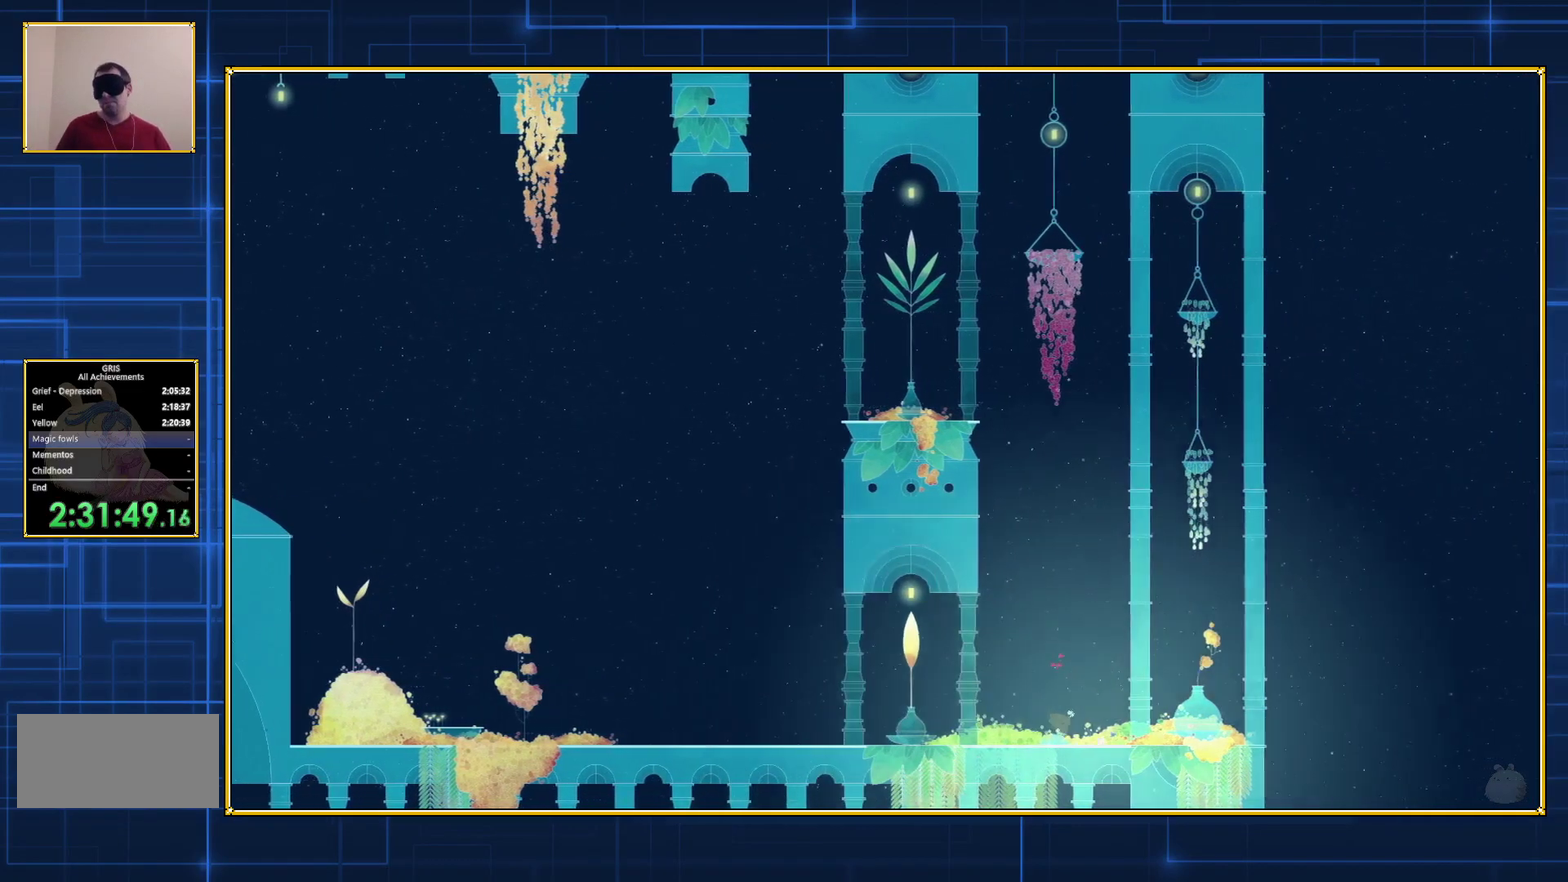
{"buttons": ["DPAD_RIGHT"], "events": []}
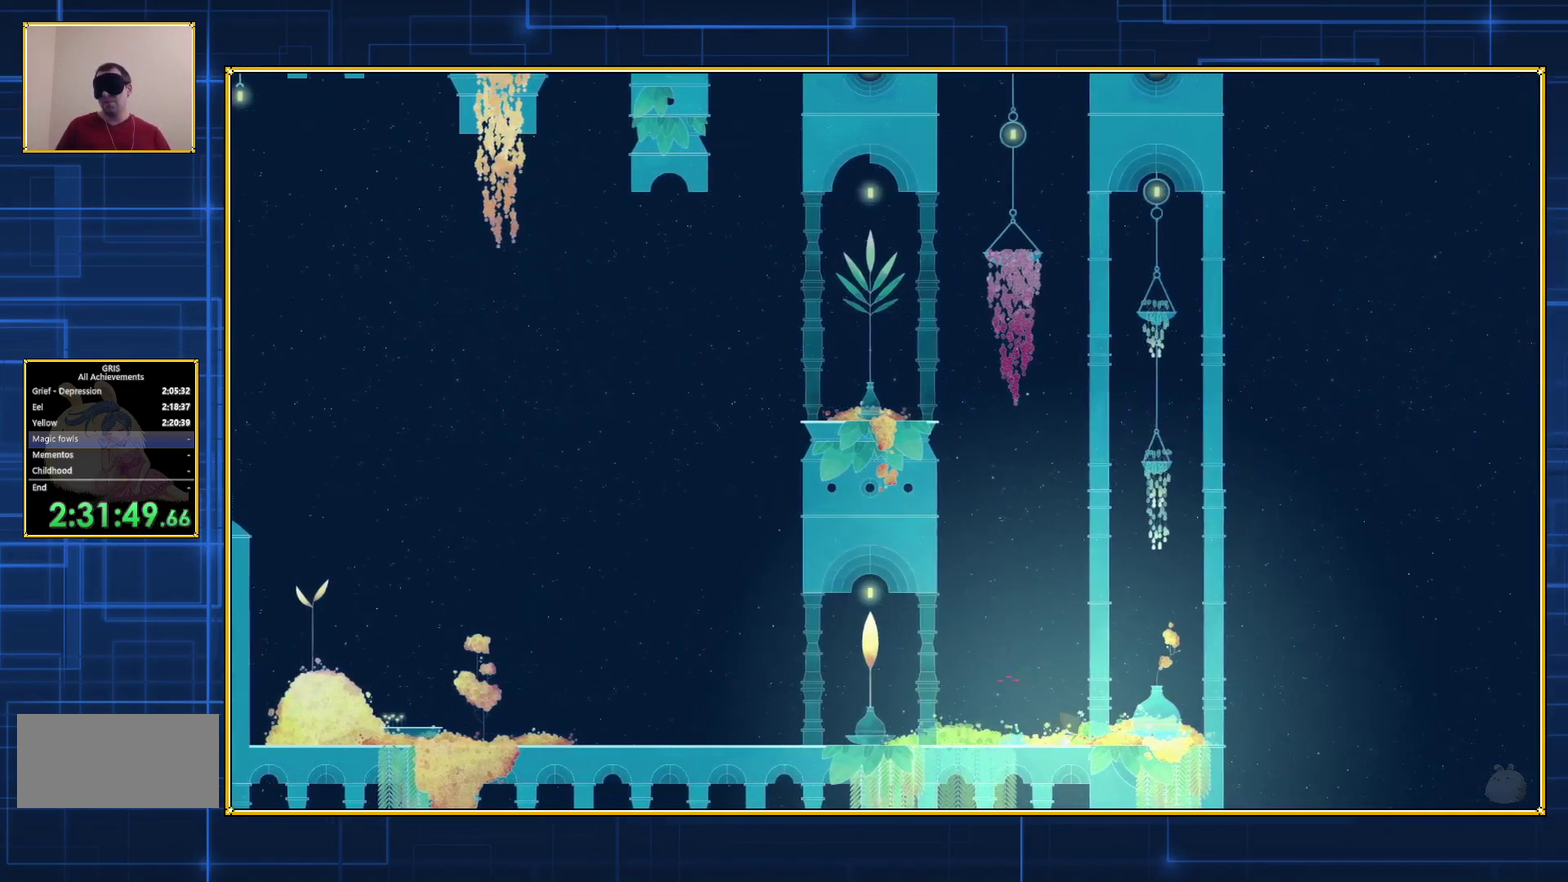
{"buttons": ["DPAD_RIGHT"], "events": []}
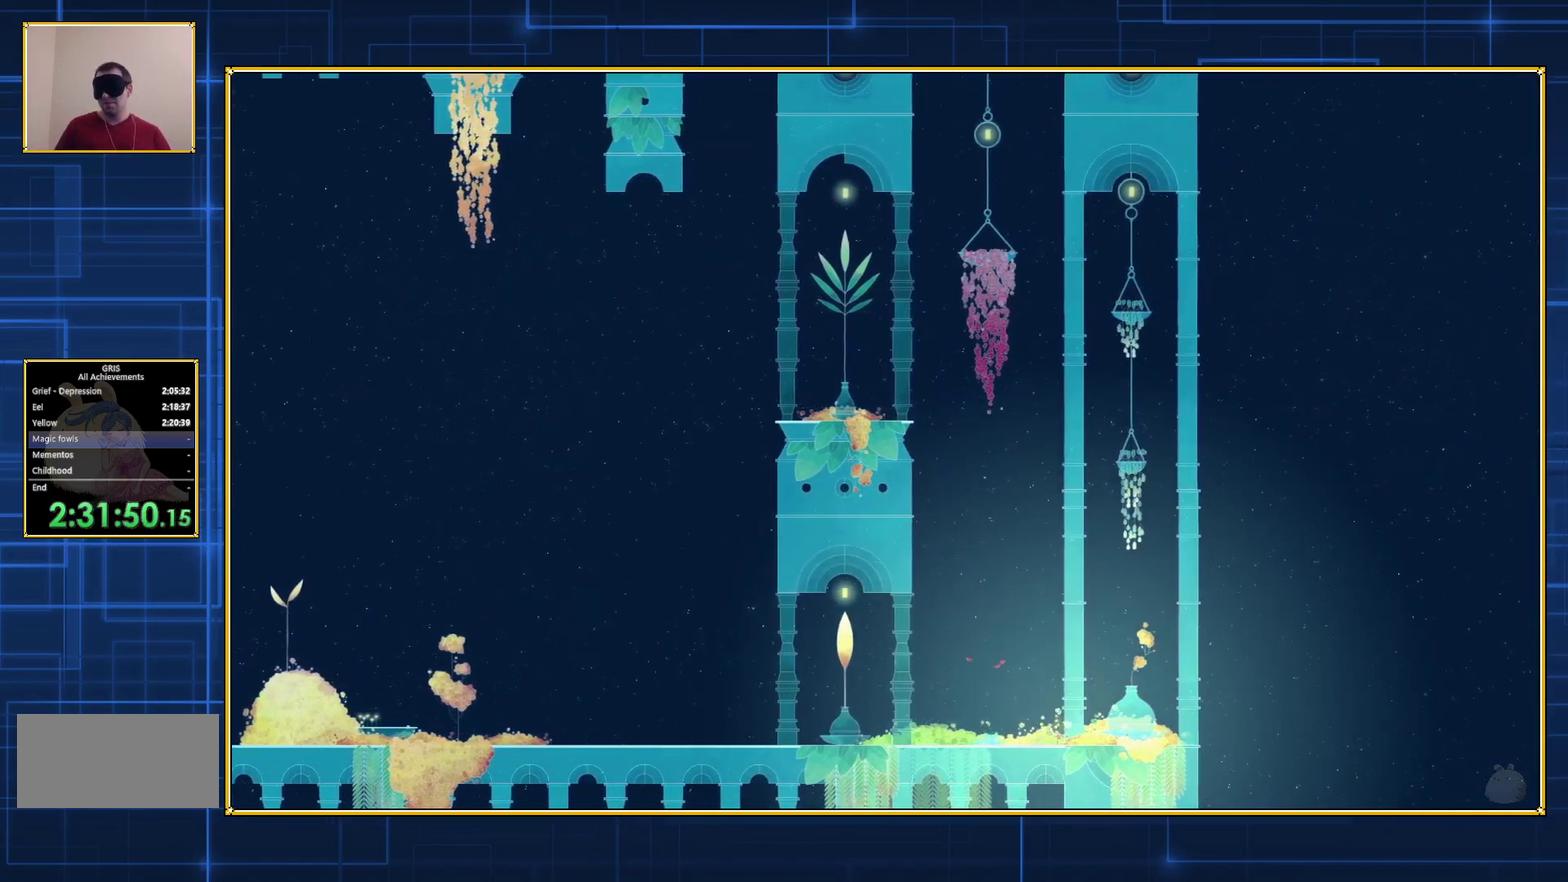
{"buttons": ["DPAD_RIGHT"], "events": []}
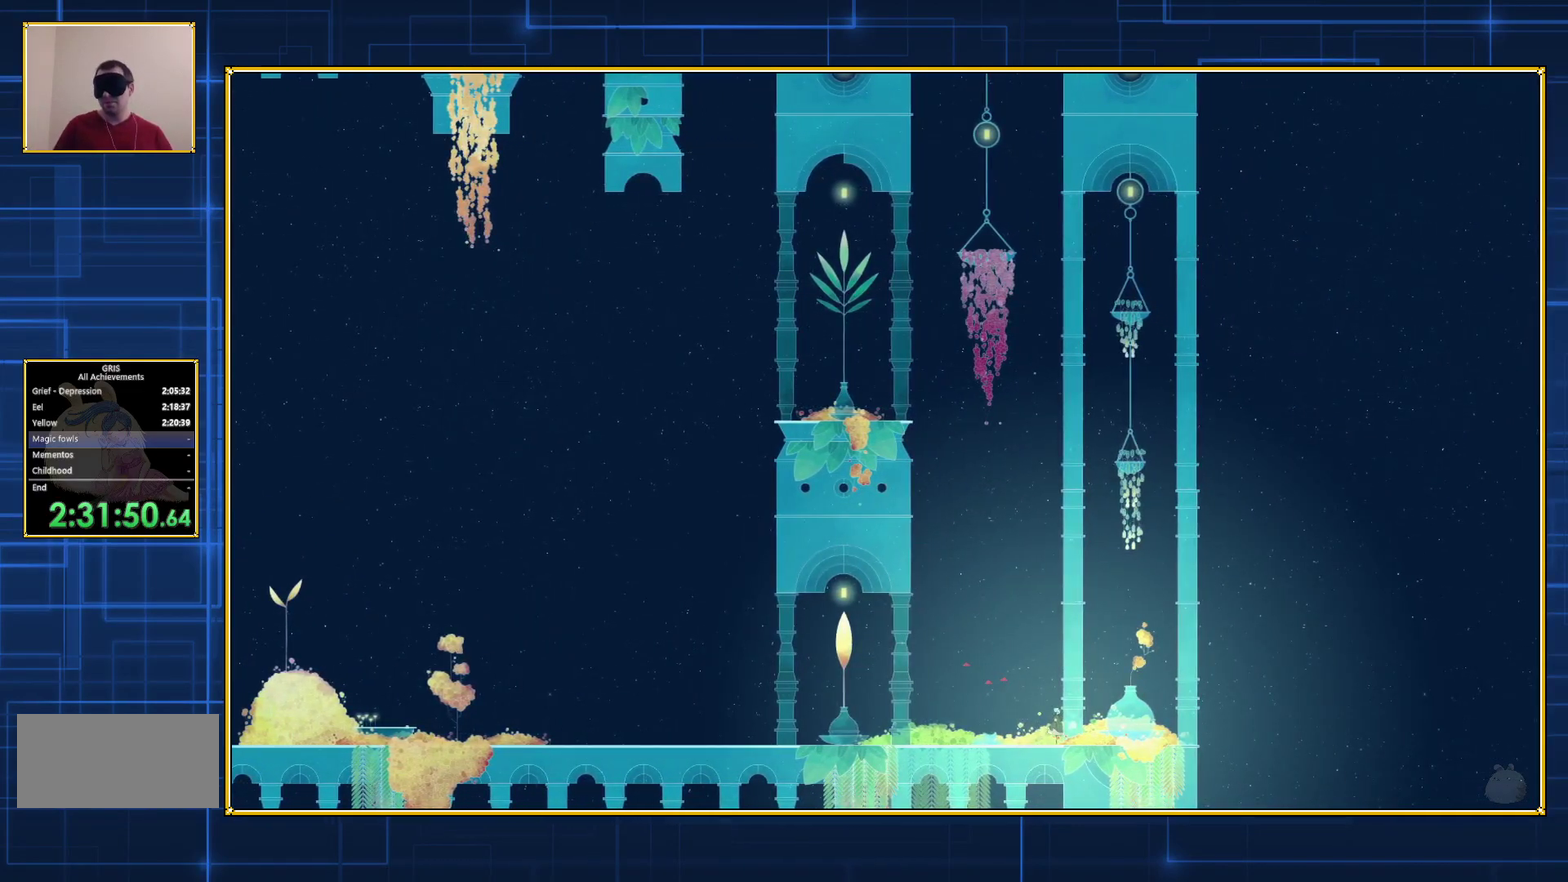
{"buttons": ["DPAD_RIGHT"], "events": []}